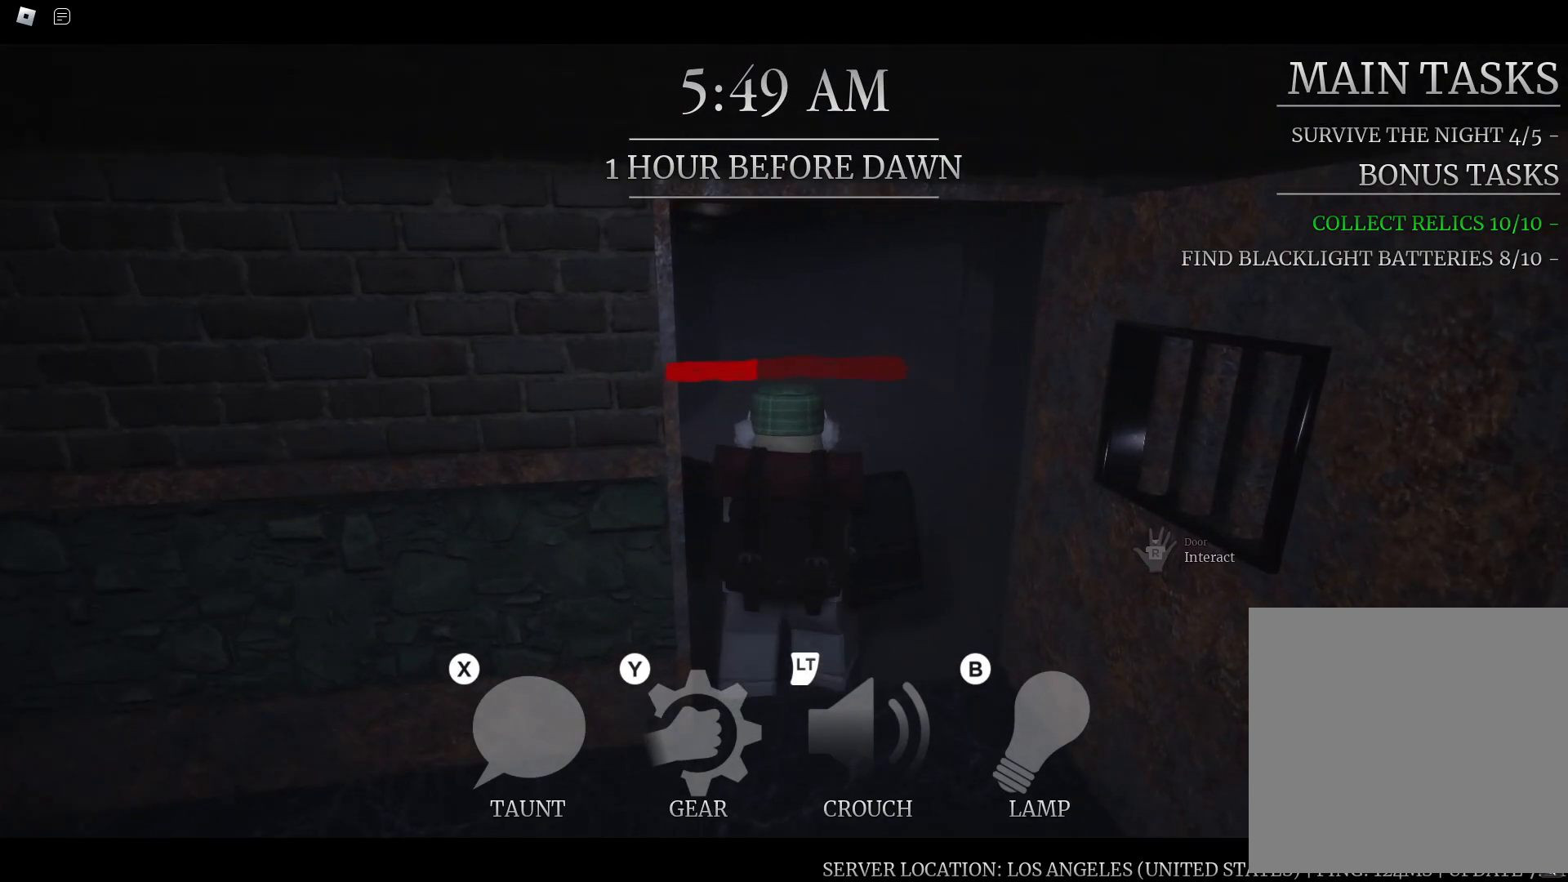
Gameplay with a controller (Xbox layout); each line is a JSON object with the inputs held at the frame after it (dt_ms = milliseconds from this image to that frame). "button_events" lists button changes between this image and that frame as [ms after this image, input, new state], when the widget could be followed in between (sticks are given only as held states).
{"dt_ms": 500, "buttons": [], "left_stick": "center", "right_stick": "center", "button_events": []}
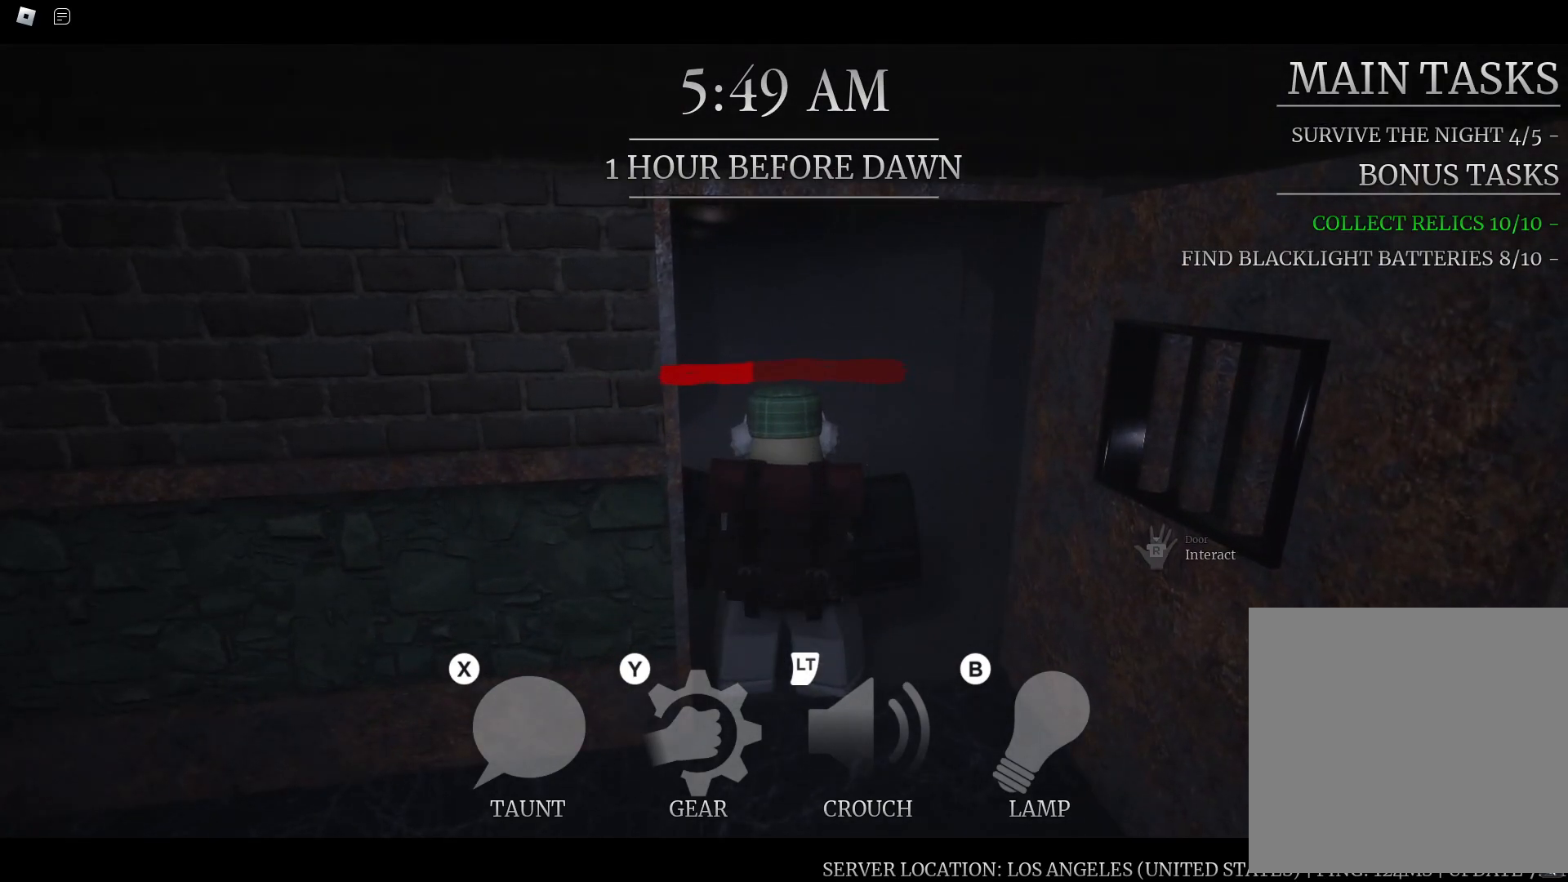
{"dt_ms": 500, "buttons": [], "left_stick": "center", "right_stick": "center", "button_events": []}
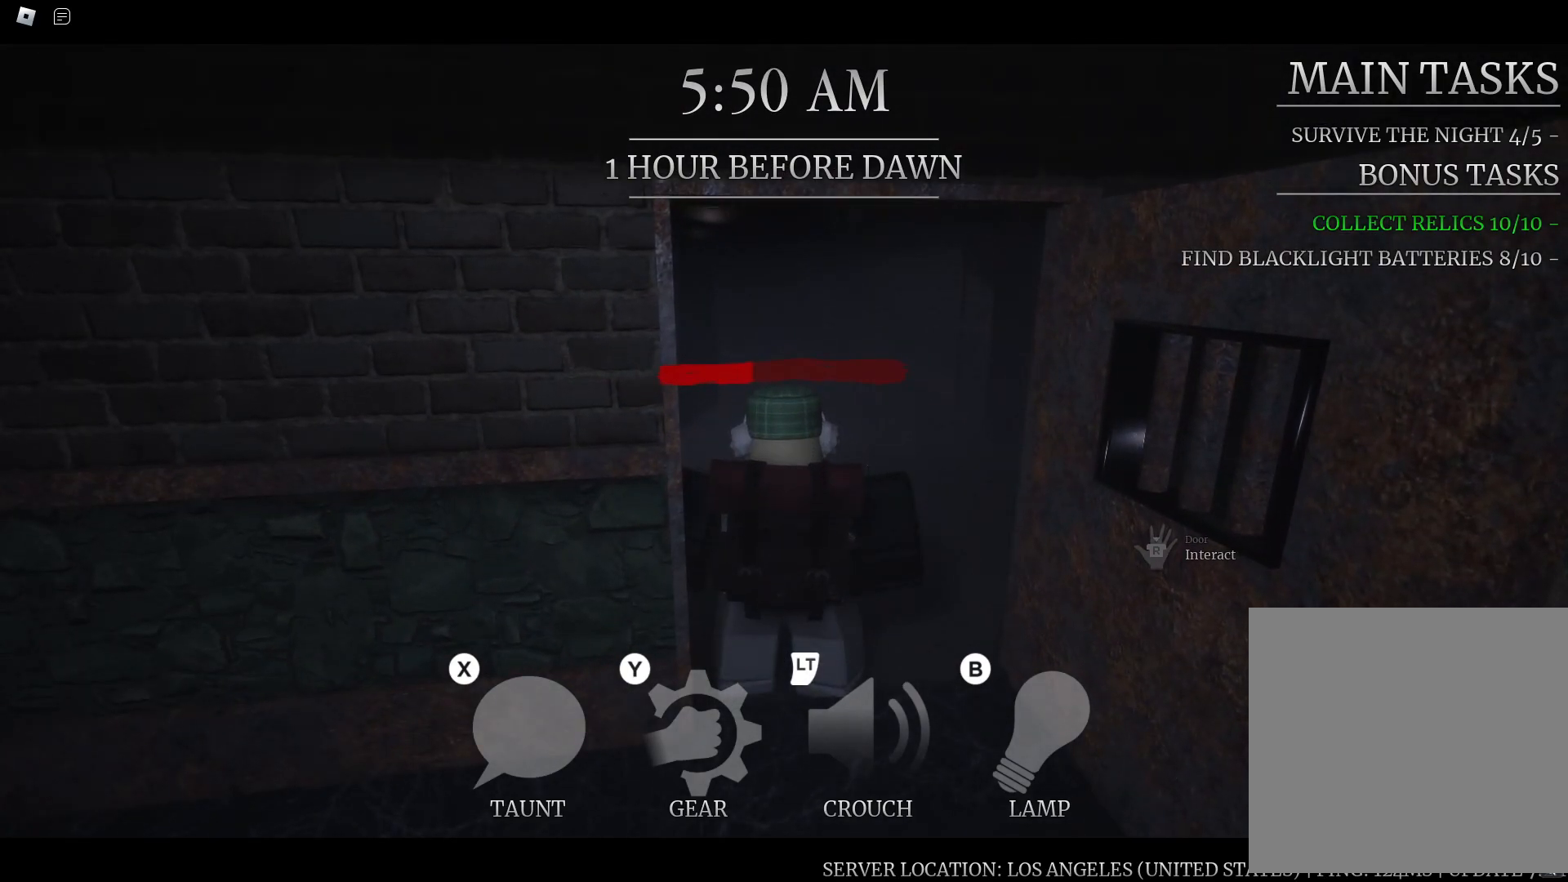
{"dt_ms": 500, "buttons": [], "left_stick": "down", "right_stick": "center", "button_events": []}
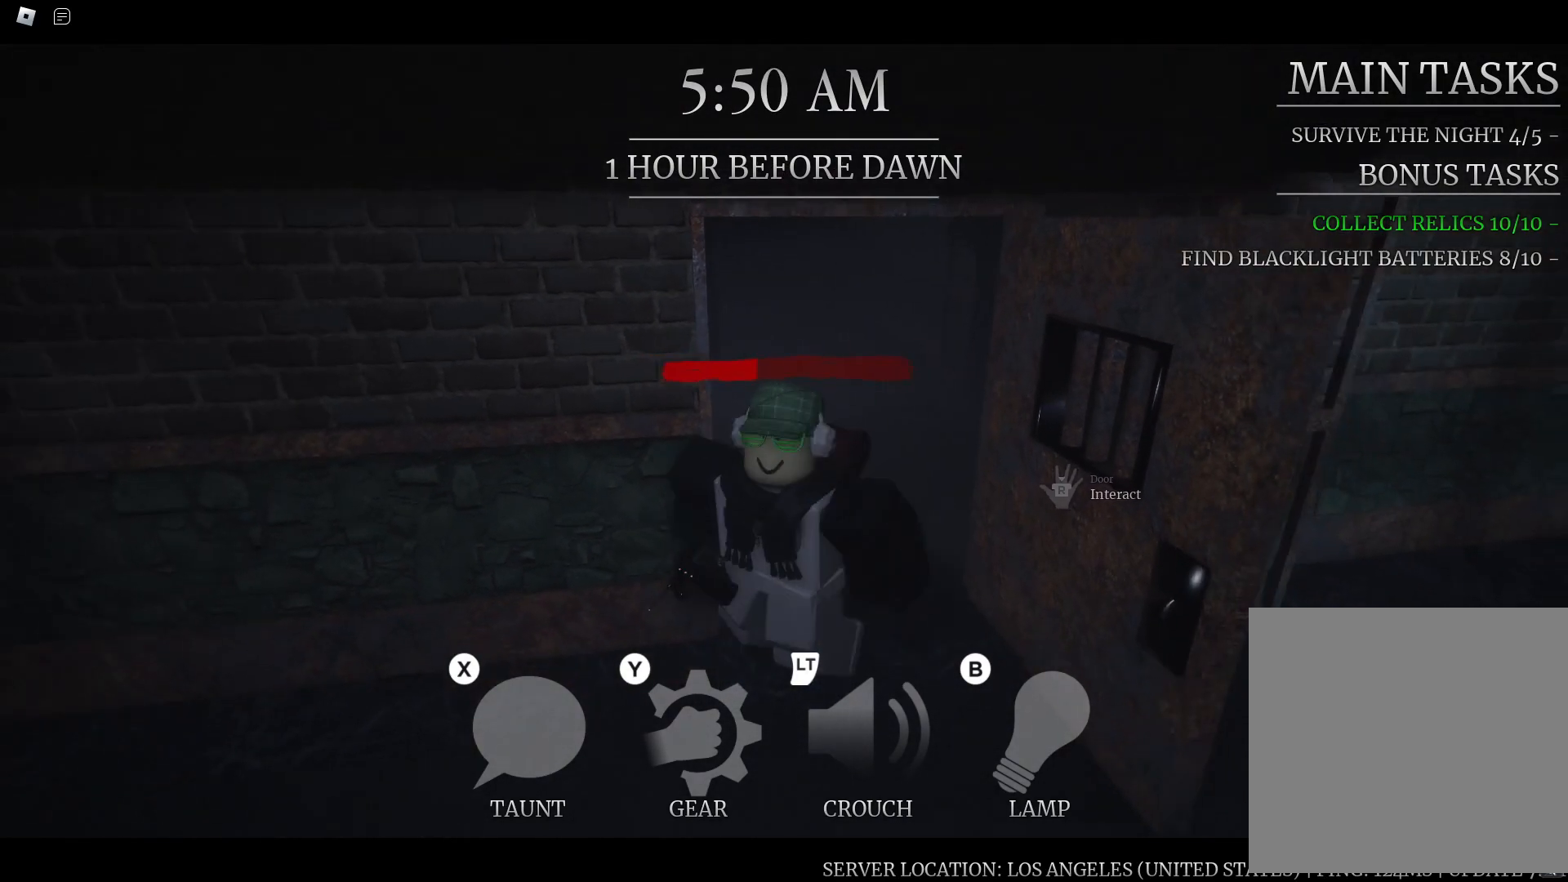
{"dt_ms": 500, "buttons": [], "left_stick": "up-right", "right_stick": "right", "button_events": []}
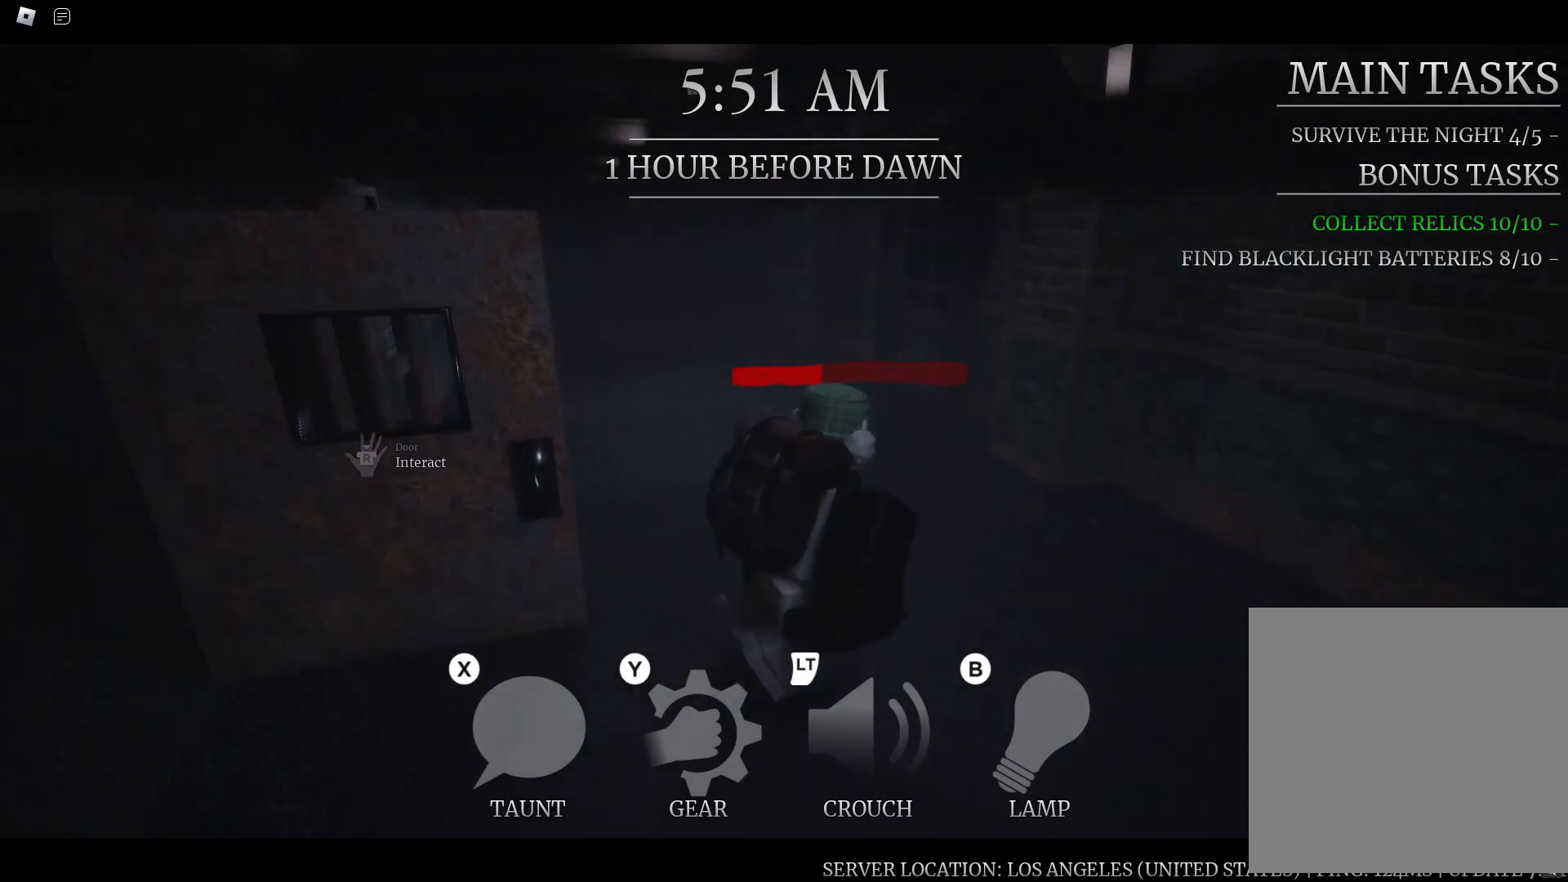
{"dt_ms": 500, "buttons": [], "left_stick": "right", "right_stick": "right", "button_events": []}
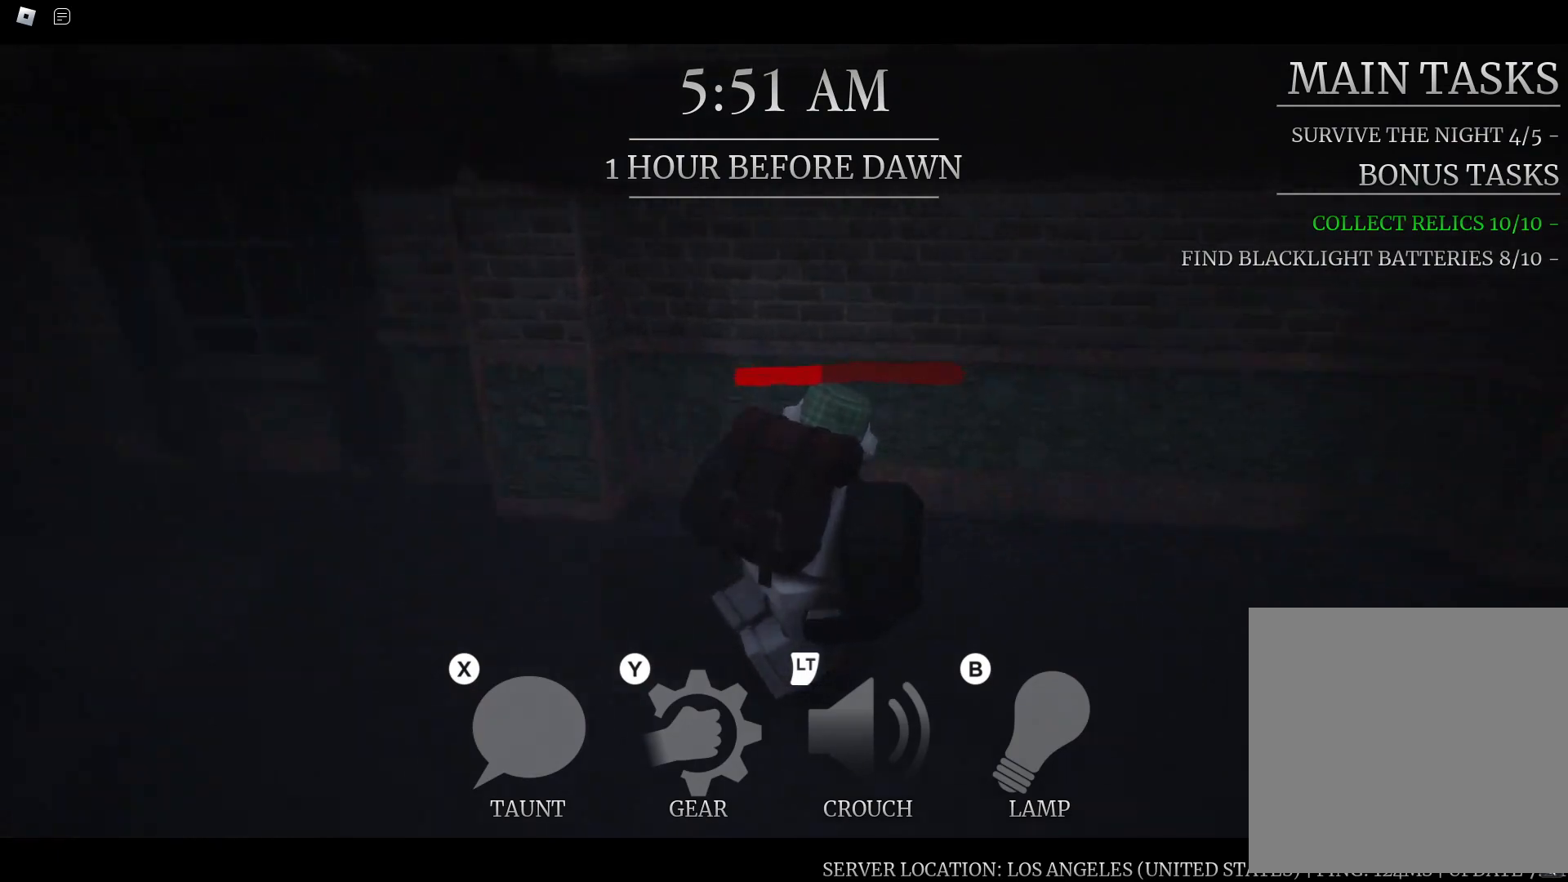
{"dt_ms": 500, "buttons": [], "left_stick": "right", "right_stick": "center", "button_events": []}
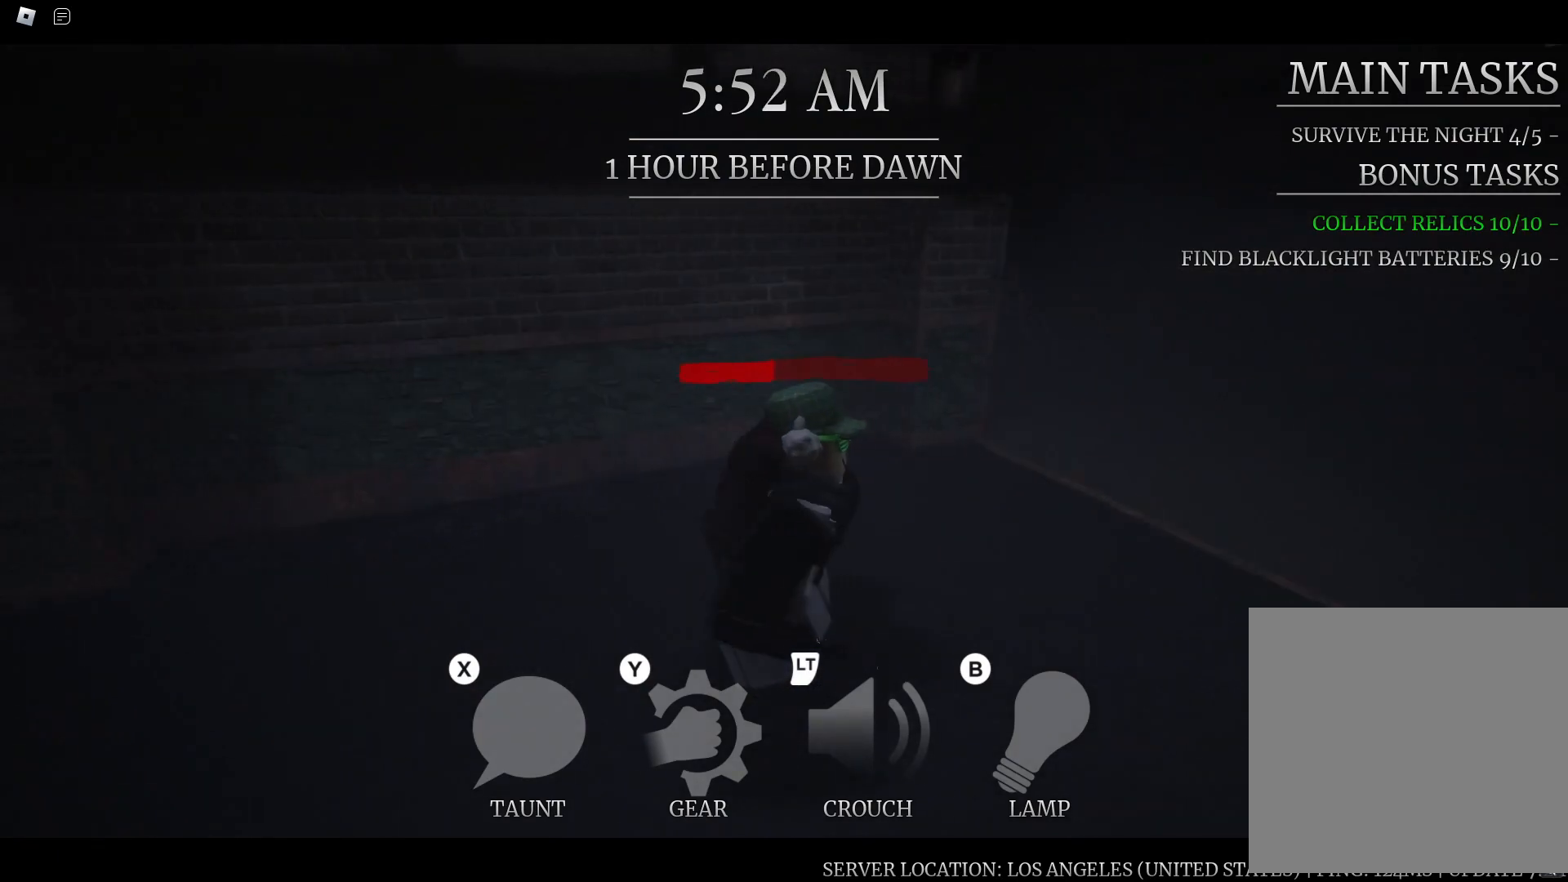
{"dt_ms": 500, "buttons": [], "left_stick": "up", "right_stick": "center", "button_events": [[283, "X", "down"], [350, "X", "up"]]}
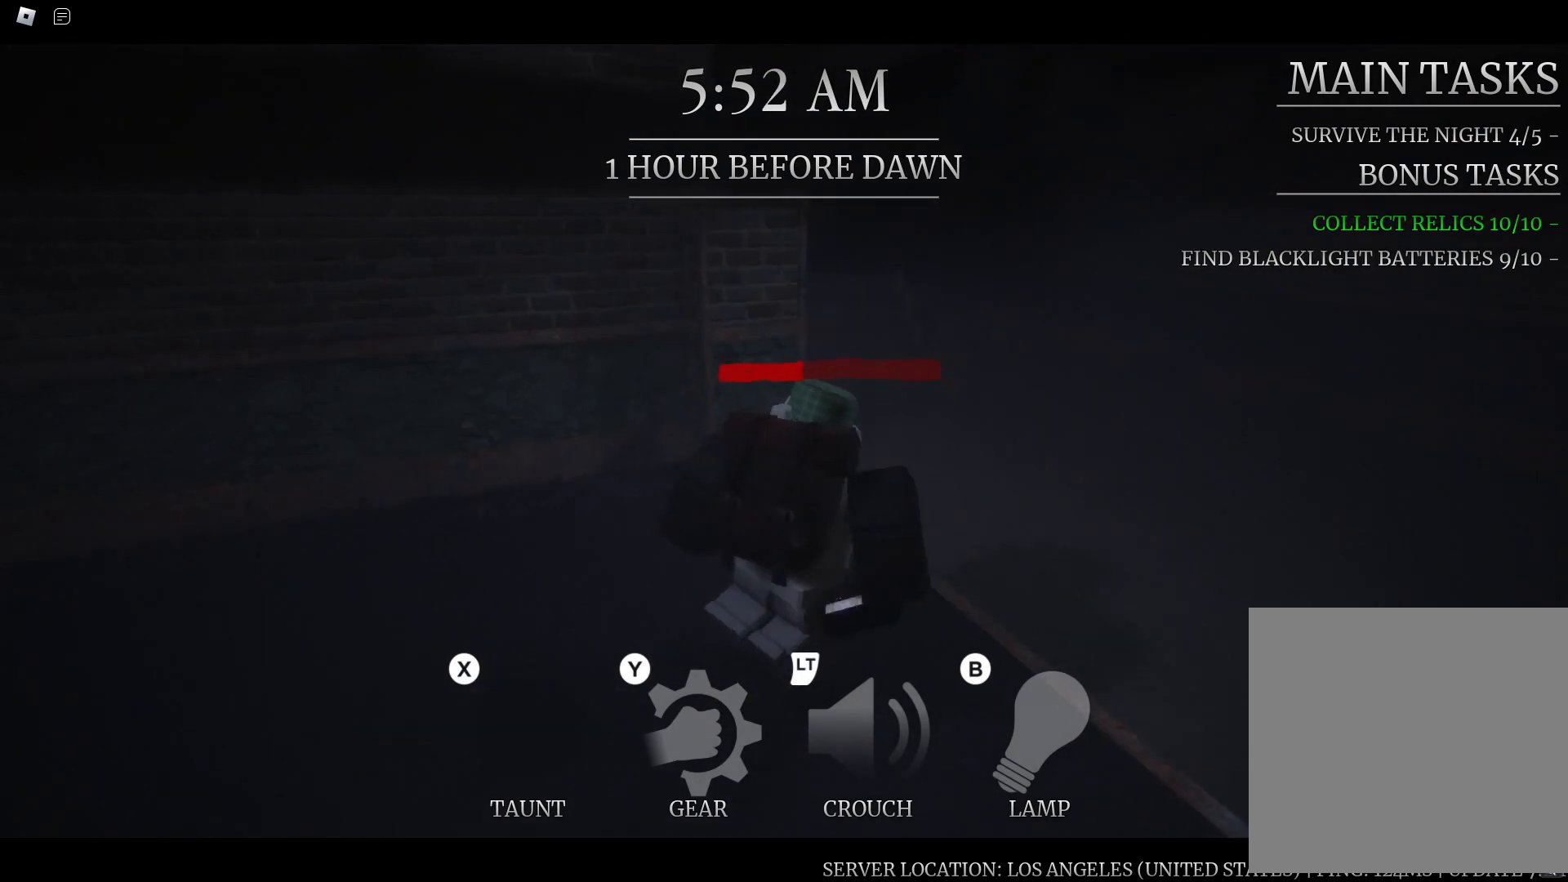
{"dt_ms": 500, "buttons": ["Y"], "left_stick": "up", "right_stick": "center", "button_events": [[400, "Y", "down"], [450, "X", "down"], [483, "X", "up"]]}
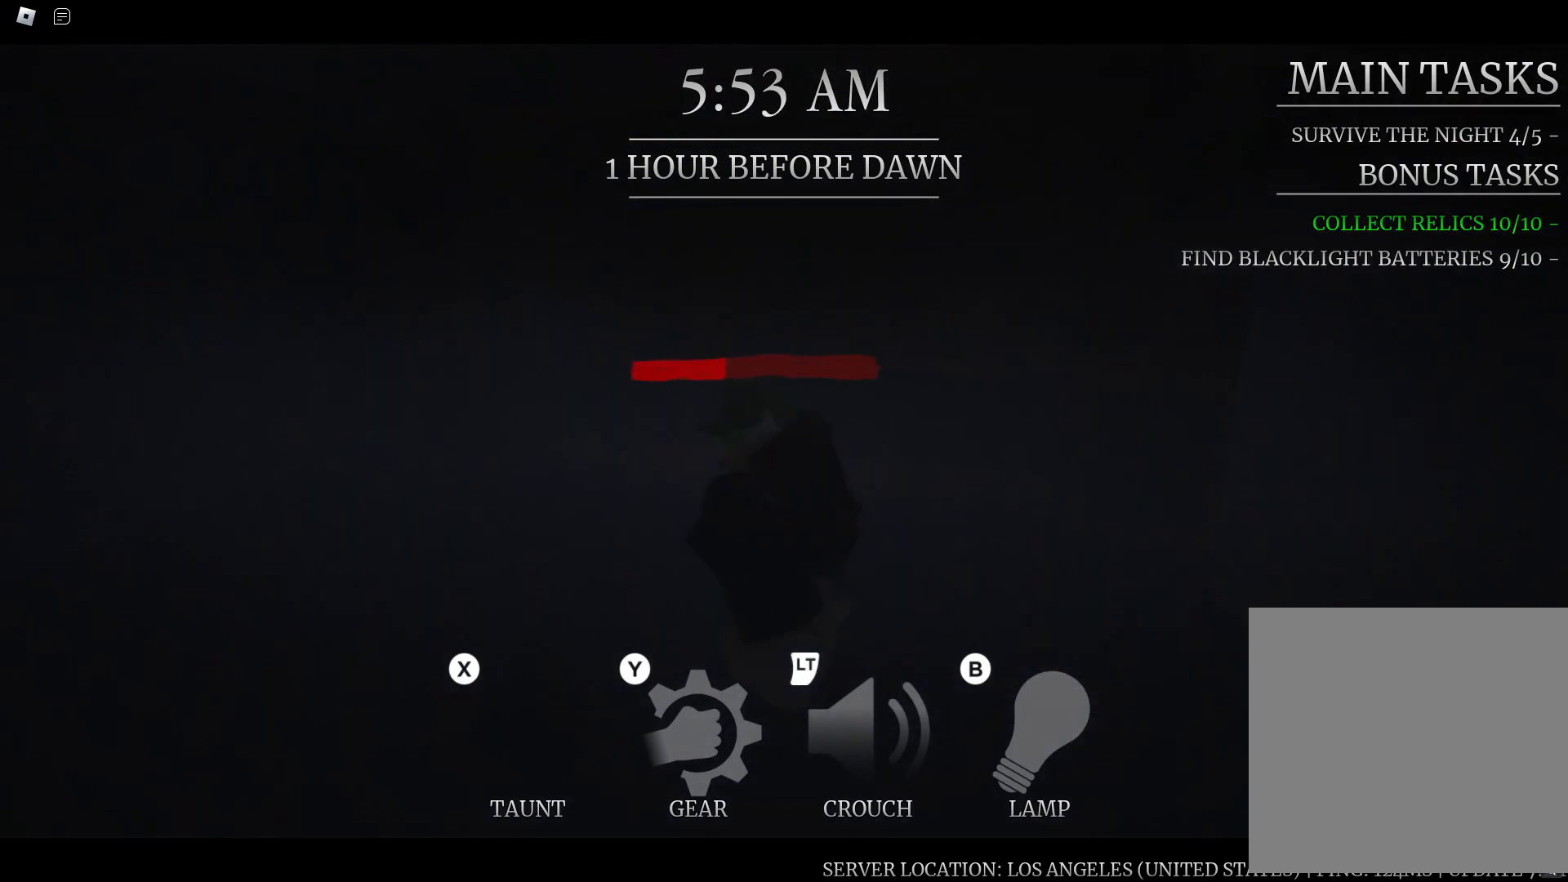
{"dt_ms": 500, "buttons": [], "left_stick": "up", "right_stick": "center", "button_events": [[33, "Y", "up"]]}
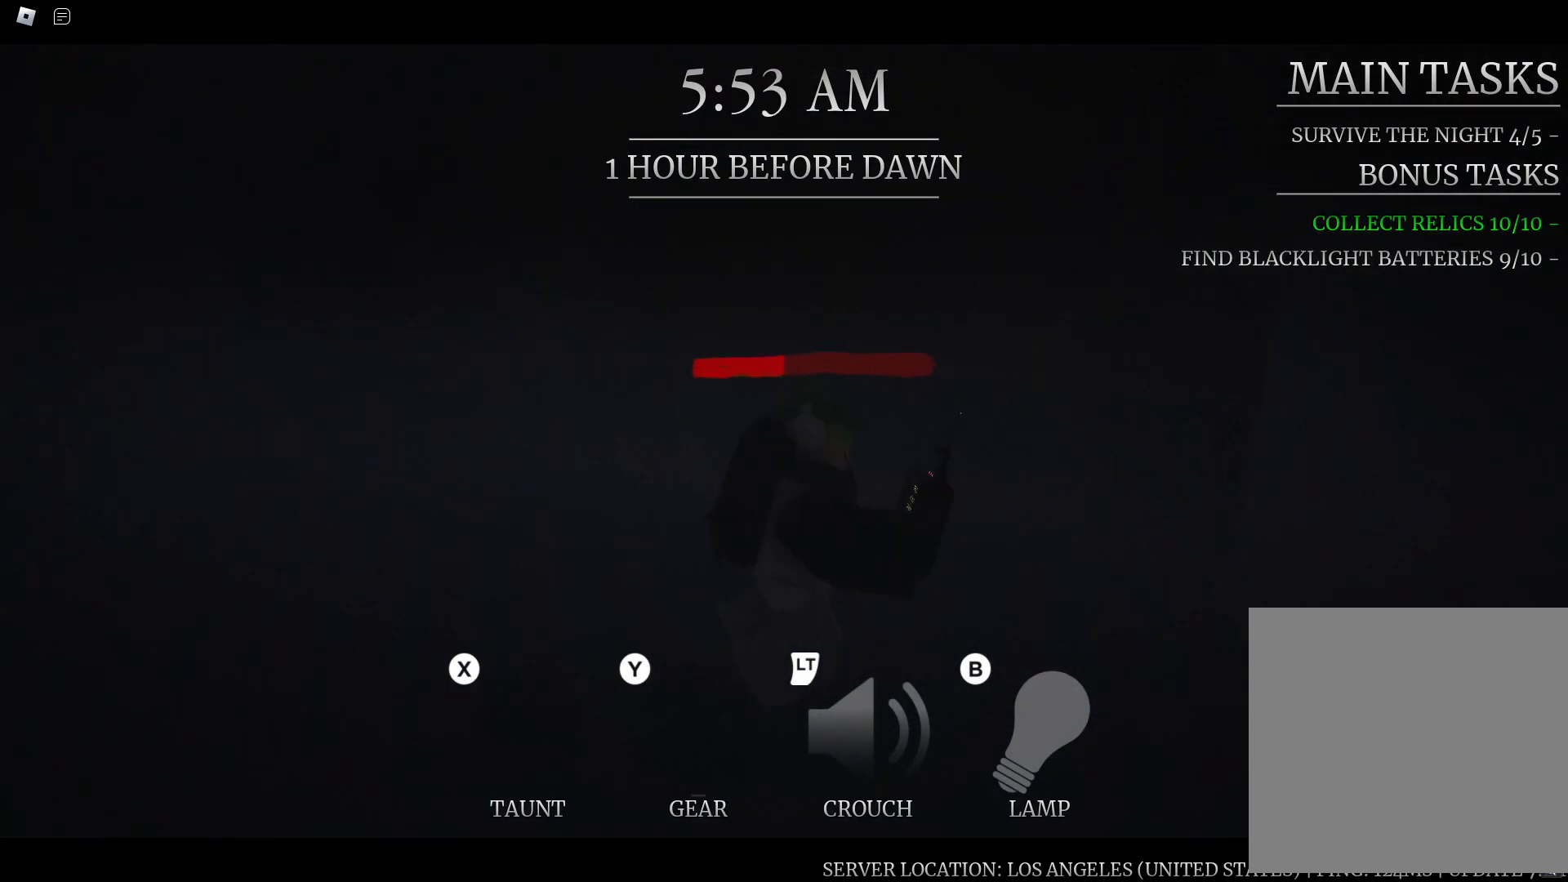
{"dt_ms": 500, "buttons": [], "left_stick": "up-left", "right_stick": "left", "button_events": []}
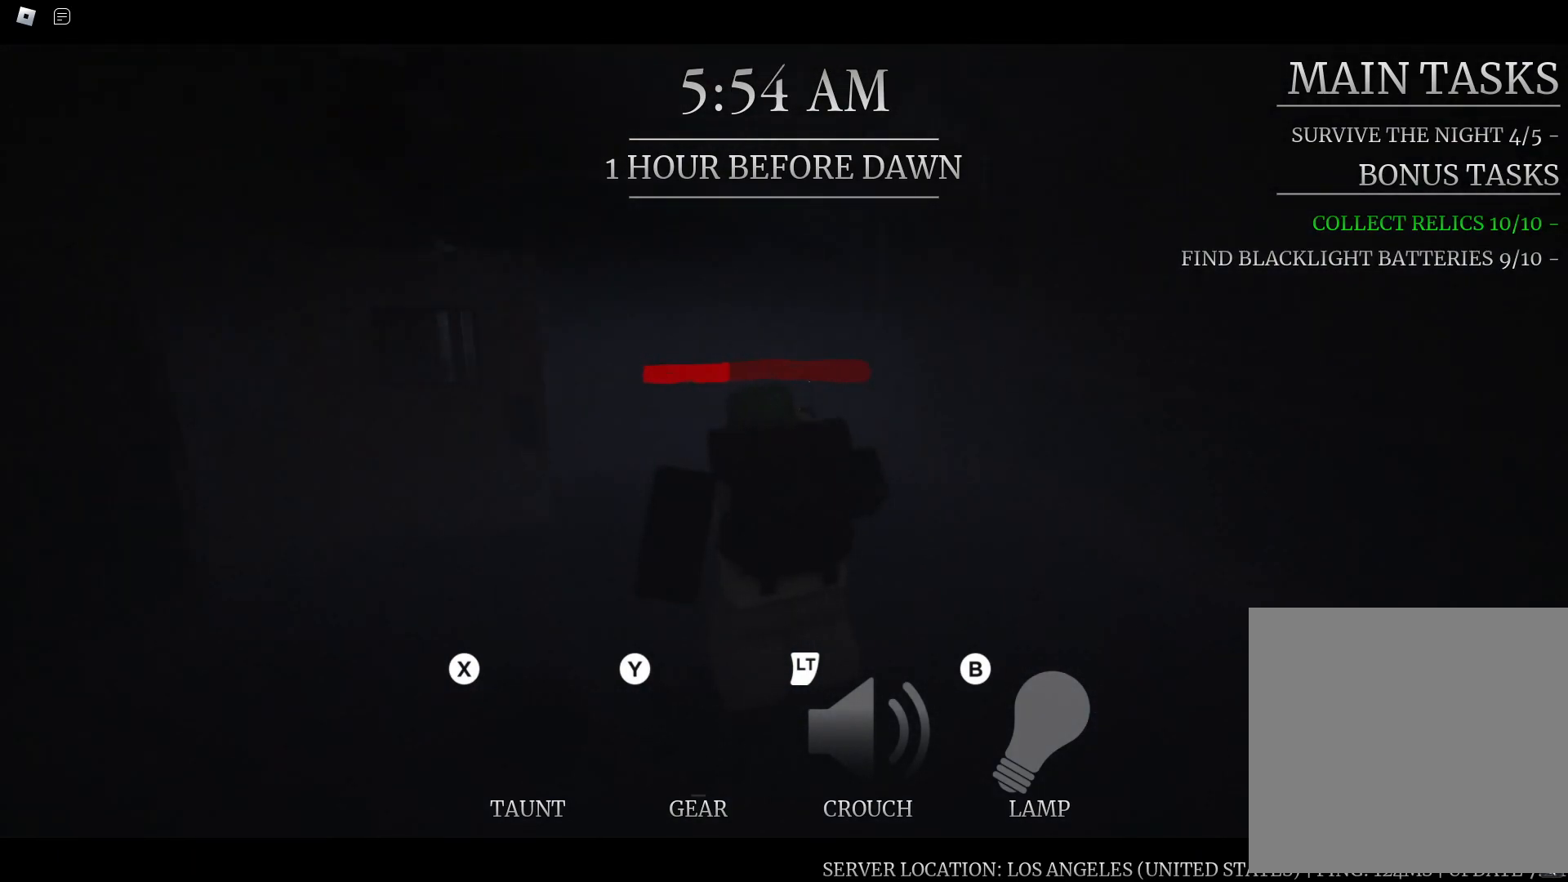
{"dt_ms": 500, "buttons": [], "left_stick": "up-left", "right_stick": "center", "button_events": []}
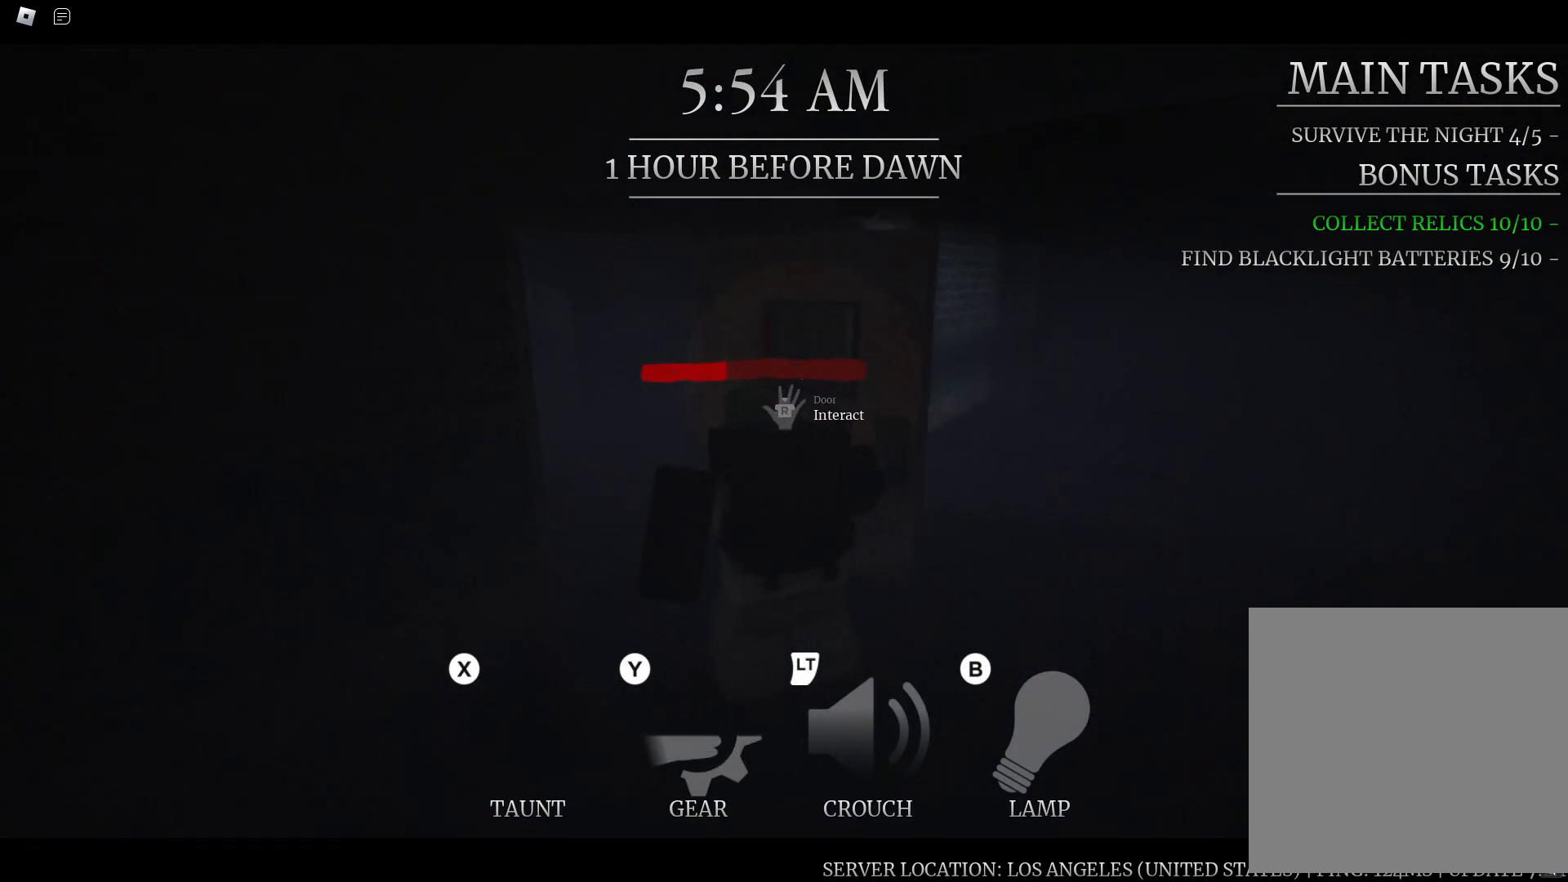
{"dt_ms": 500, "buttons": [], "left_stick": "left", "right_stick": "right", "button_events": [[50, "R1", "down"], [83, "R1", "up"]]}
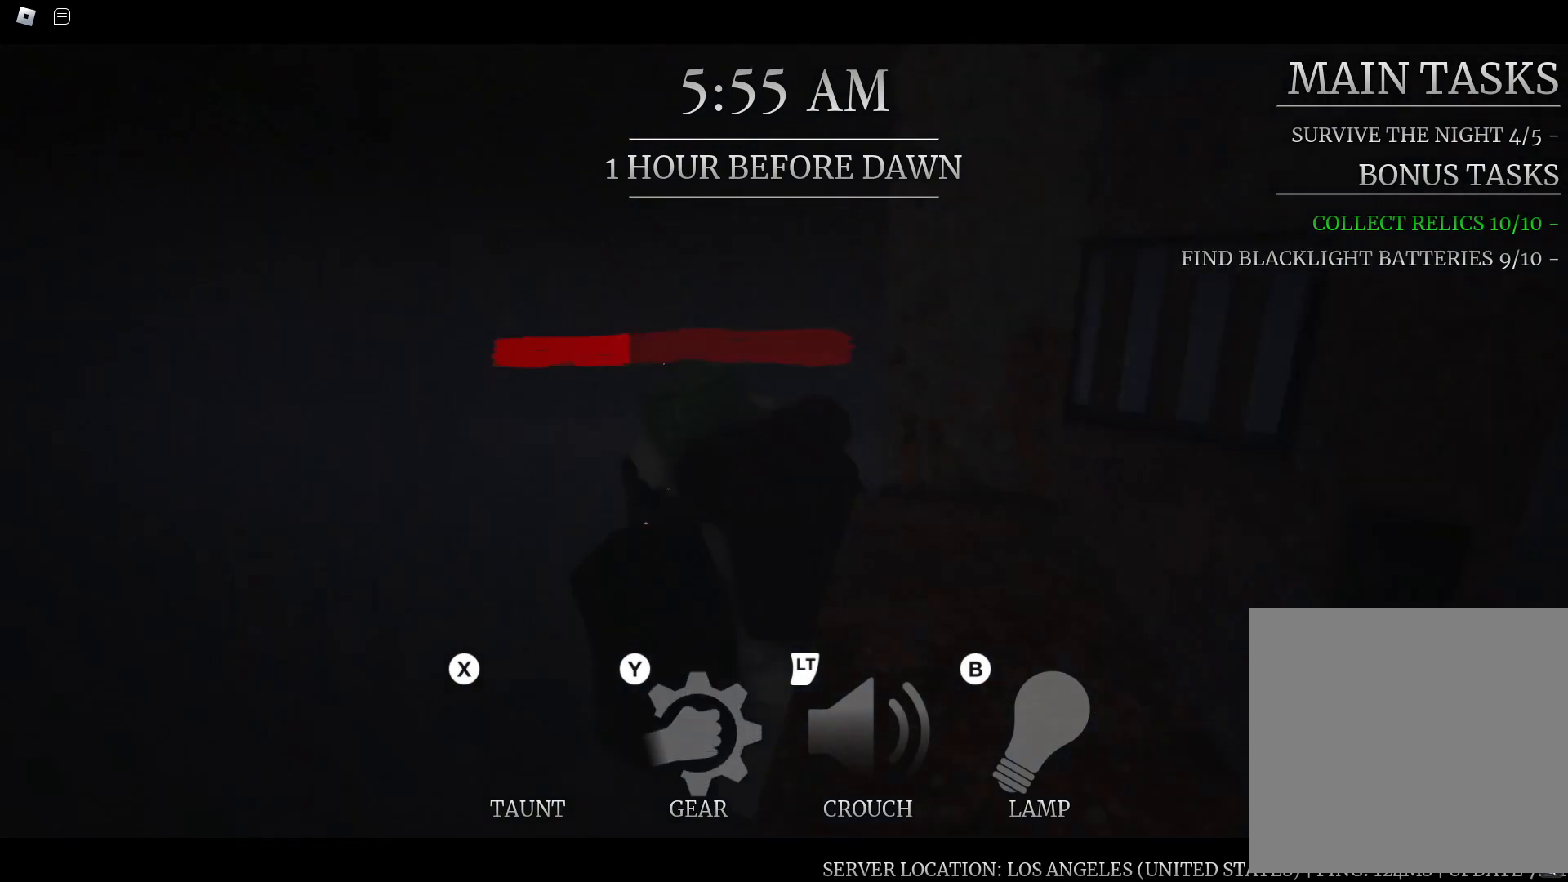
{"dt_ms": 500, "buttons": [], "left_stick": "up-left", "right_stick": "left", "button_events": []}
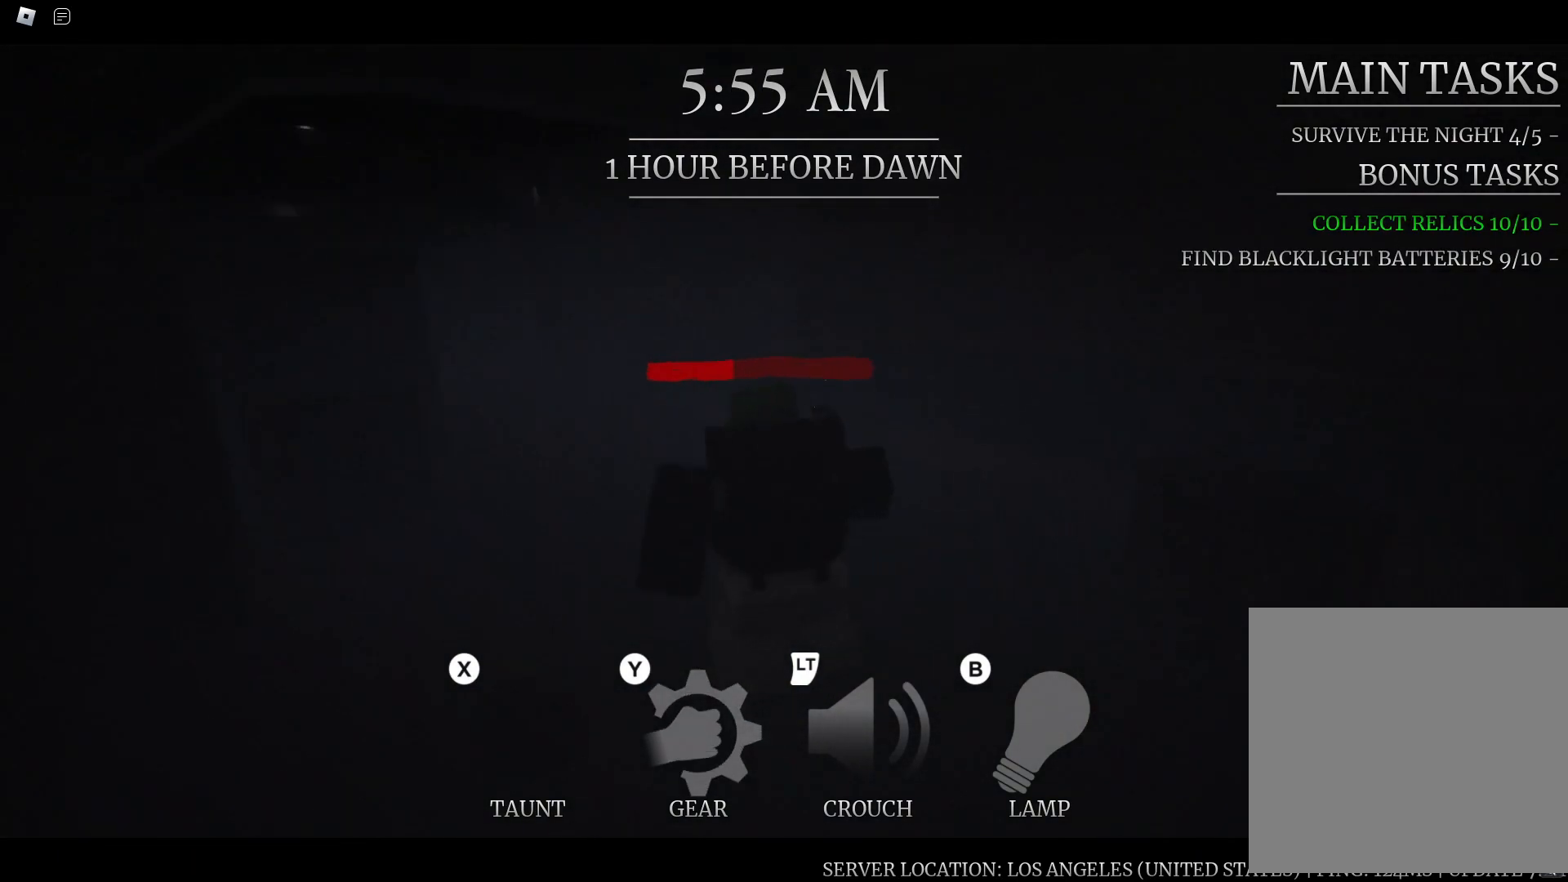
{"dt_ms": 500, "buttons": [], "left_stick": "up", "right_stick": "center", "button_events": []}
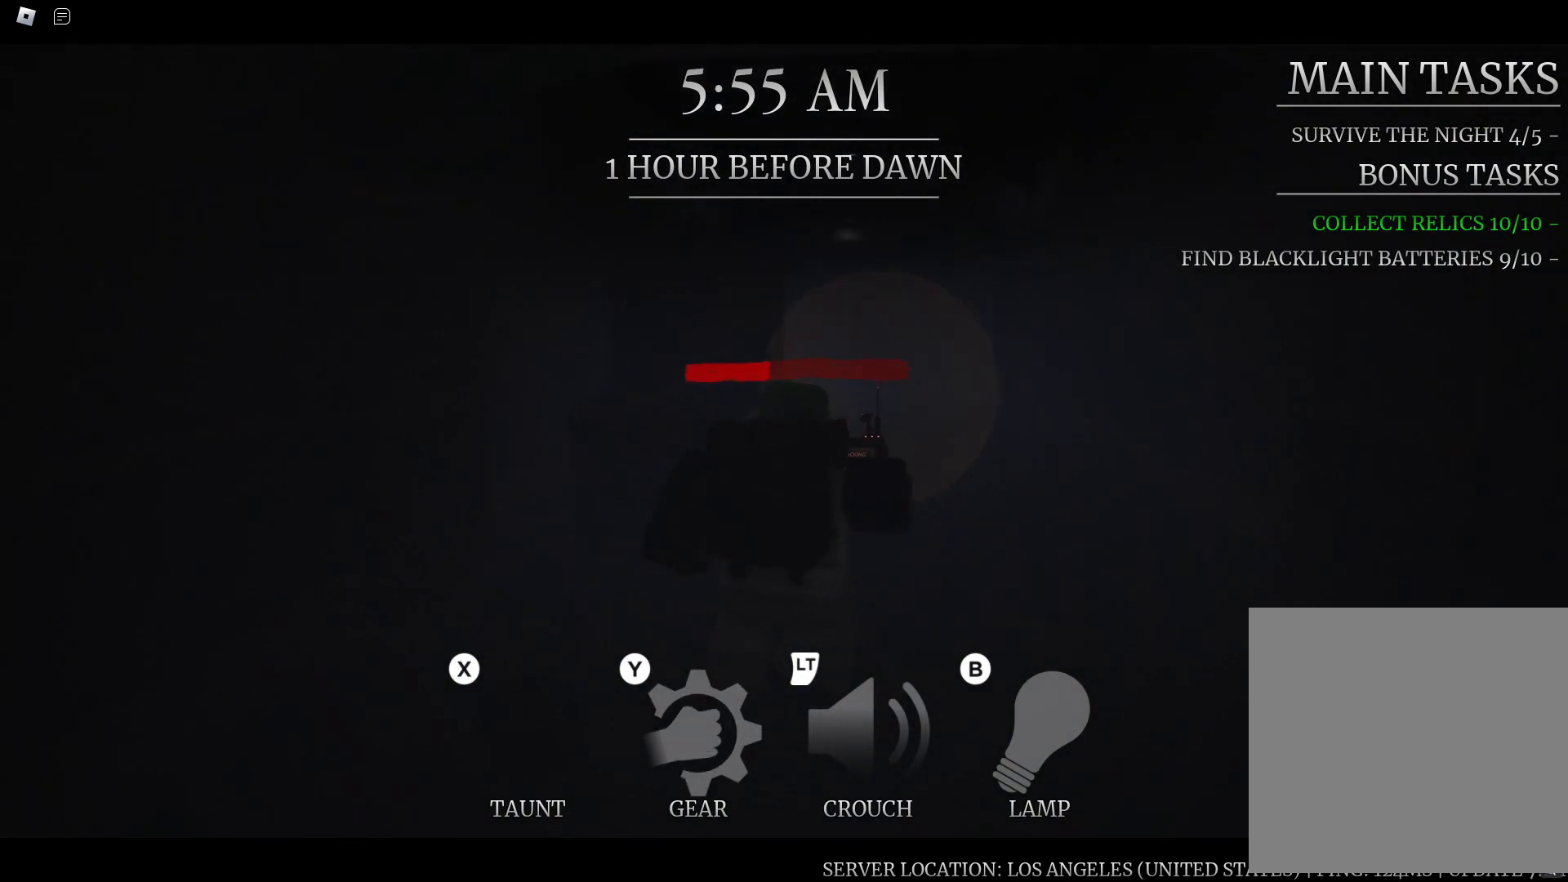
{"dt_ms": 500, "buttons": [], "left_stick": "up-right", "right_stick": "center", "button_events": []}
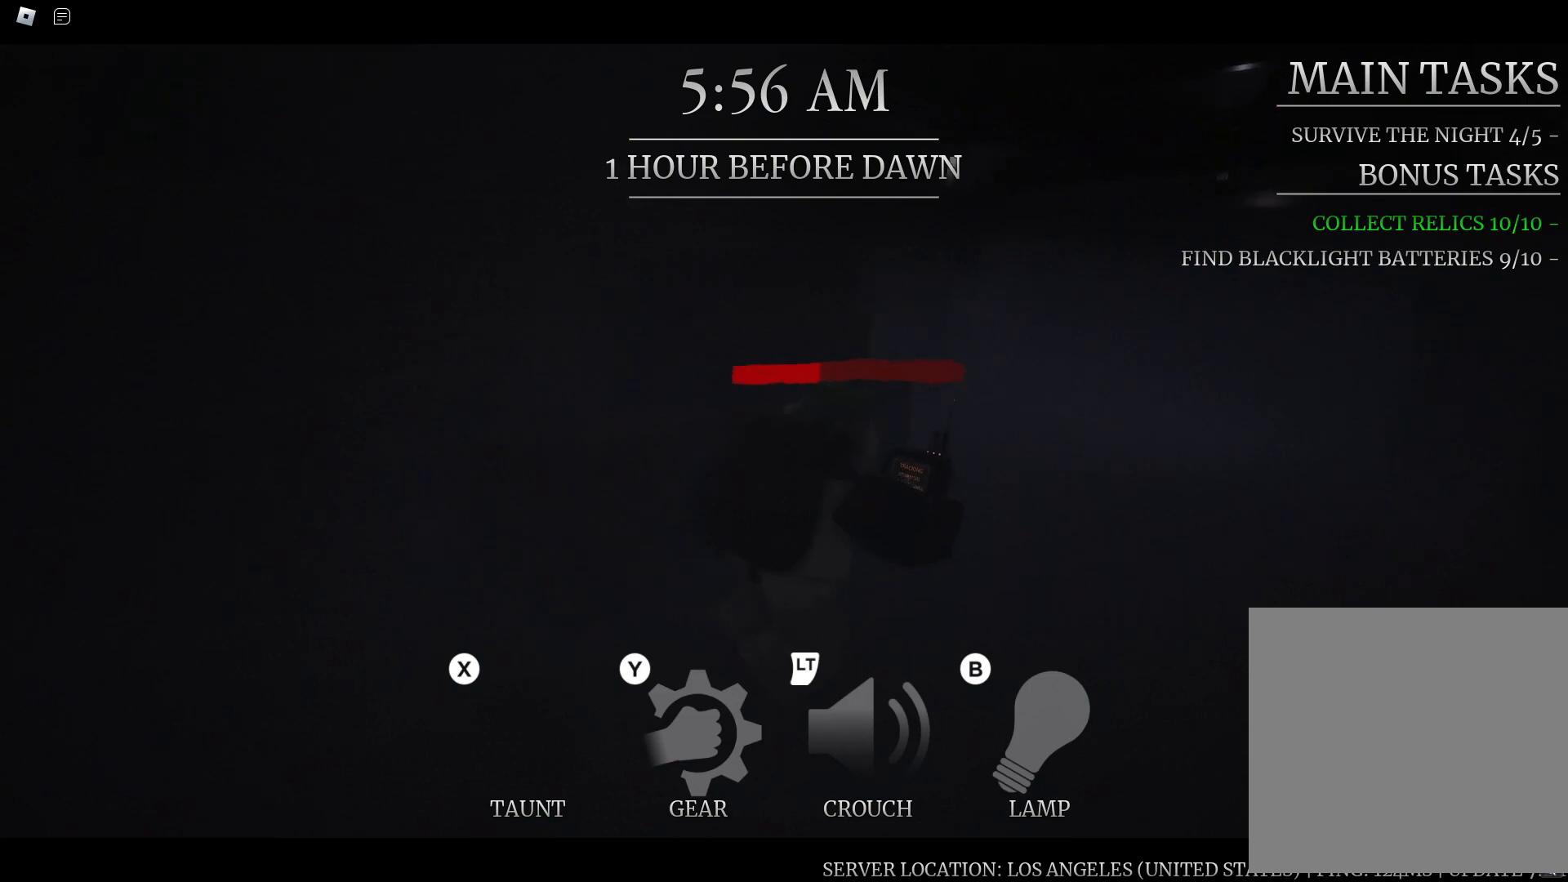
{"dt_ms": 1000, "buttons": [], "left_stick": "up-right", "right_stick": "center", "button_events": []}
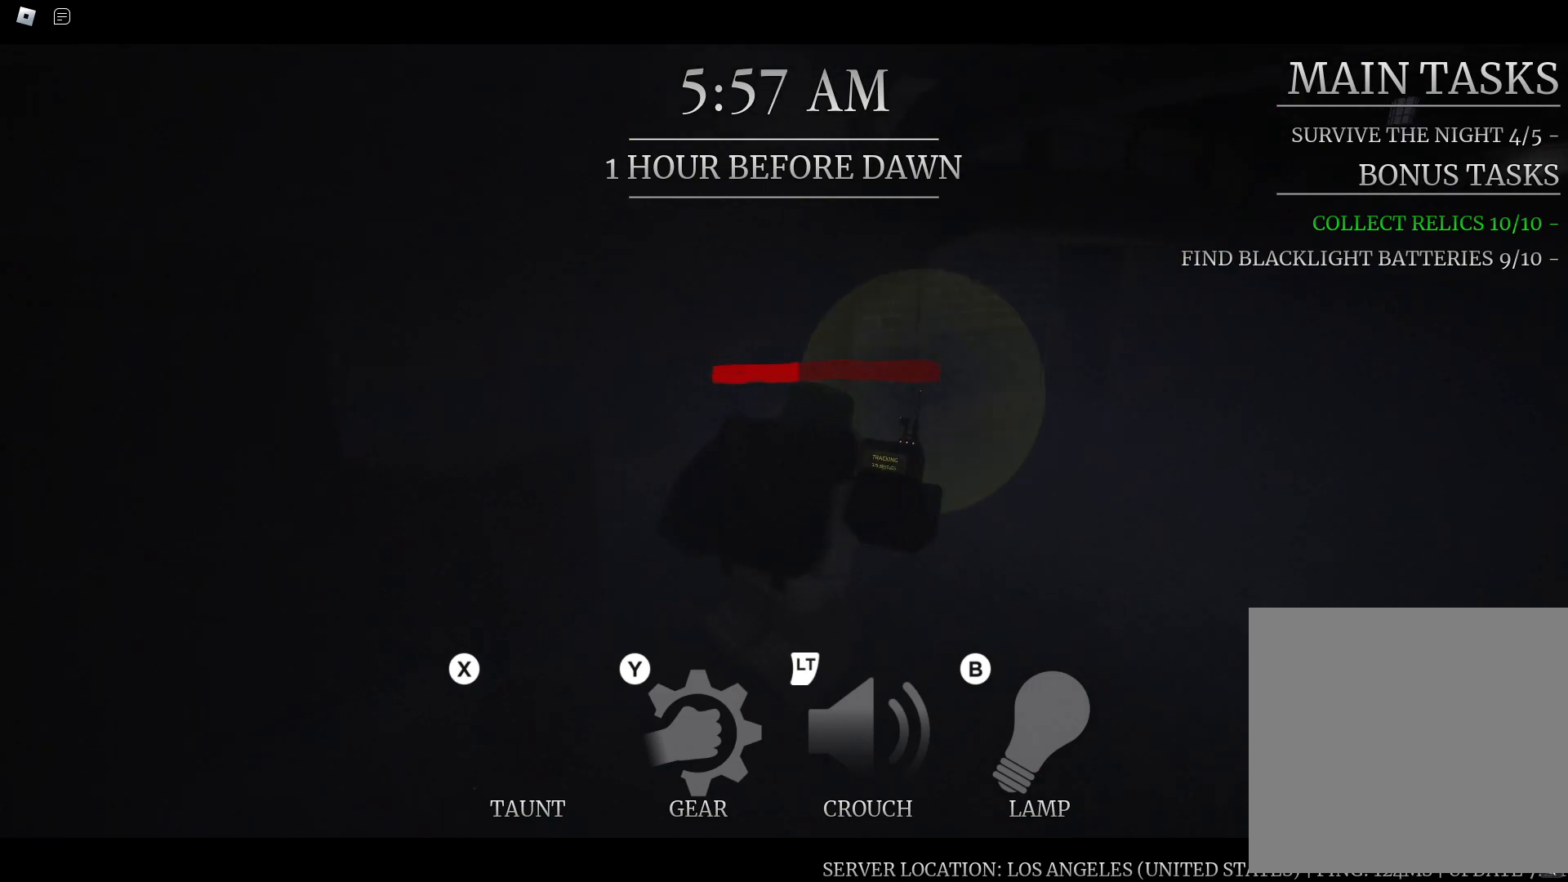
{"dt_ms": 1000, "buttons": [], "left_stick": "down-right", "right_stick": "center", "button_events": [[817, "Y", "down"], [867, "Y", "up"]]}
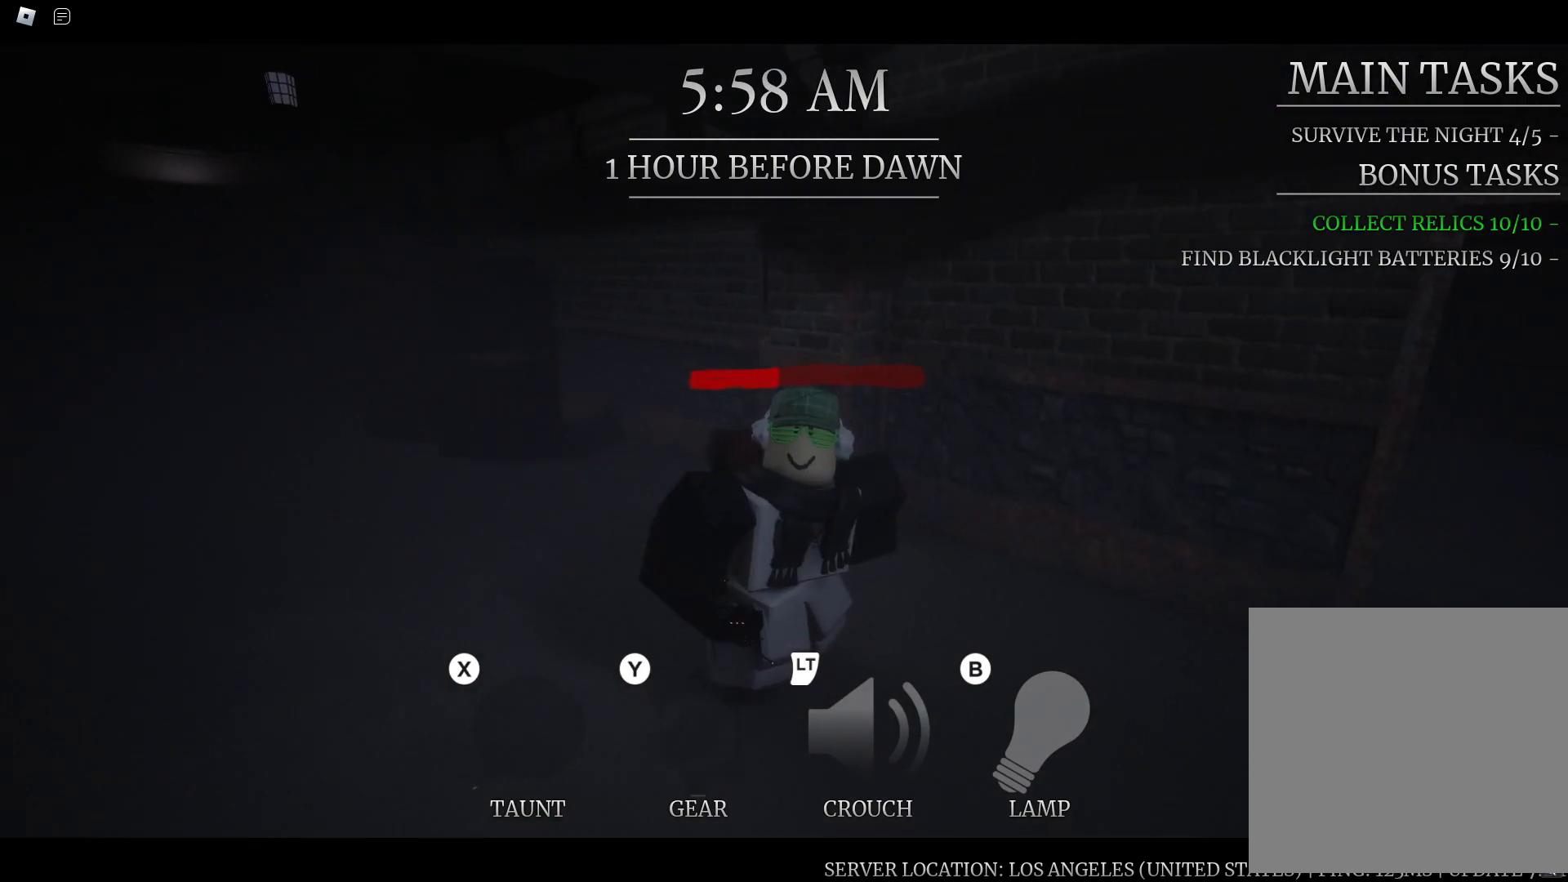
{"dt_ms": 500, "buttons": [], "left_stick": "down-right", "right_stick": "center", "button_events": []}
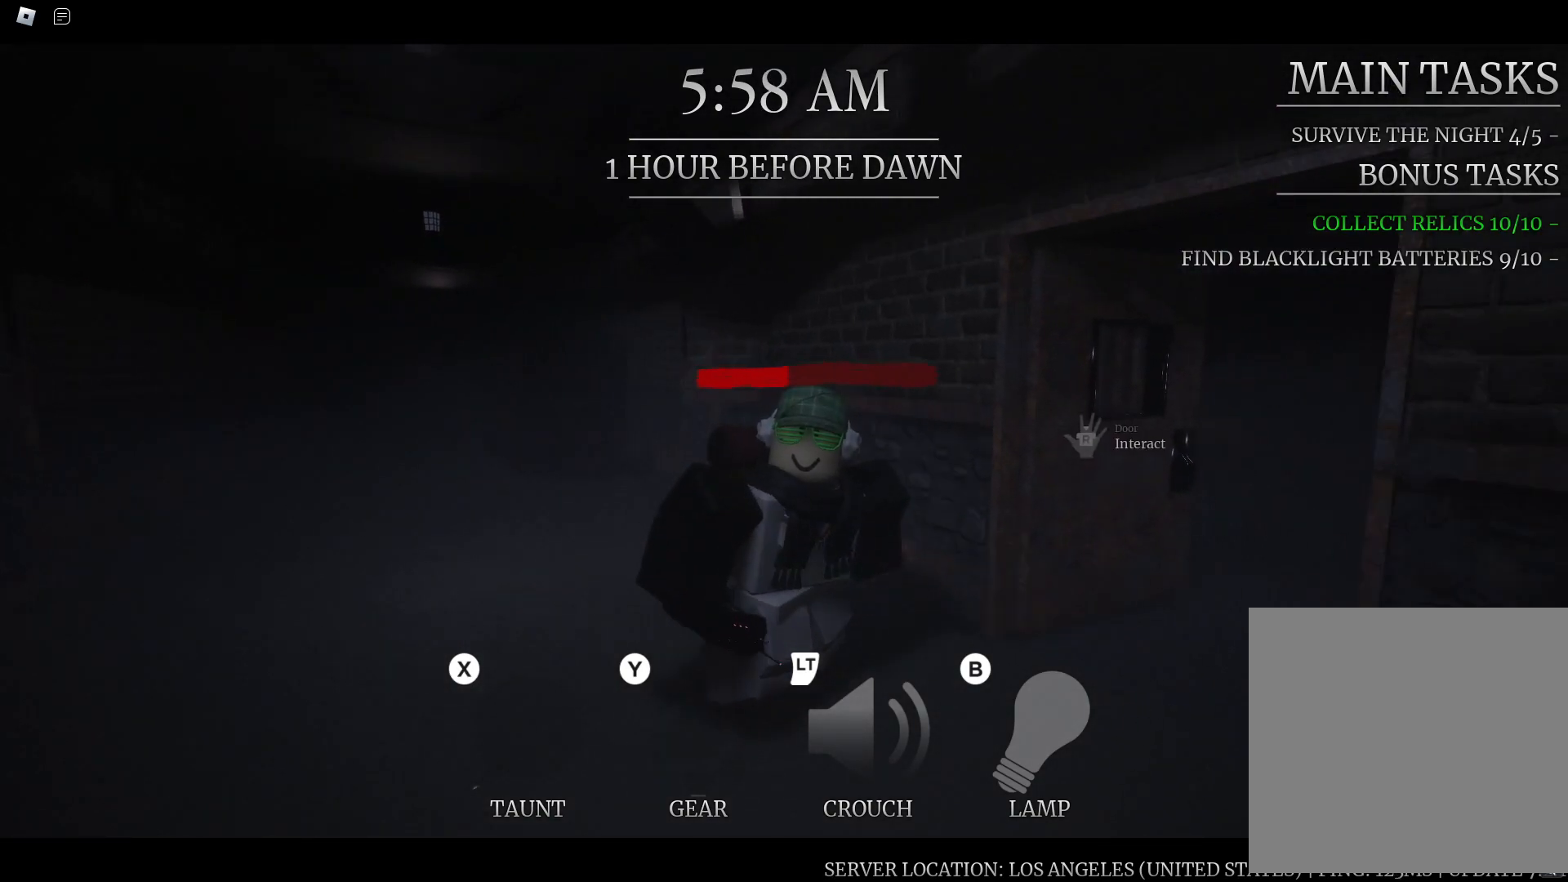
{"dt_ms": 500, "buttons": [], "left_stick": "down-left", "right_stick": "center", "button_events": []}
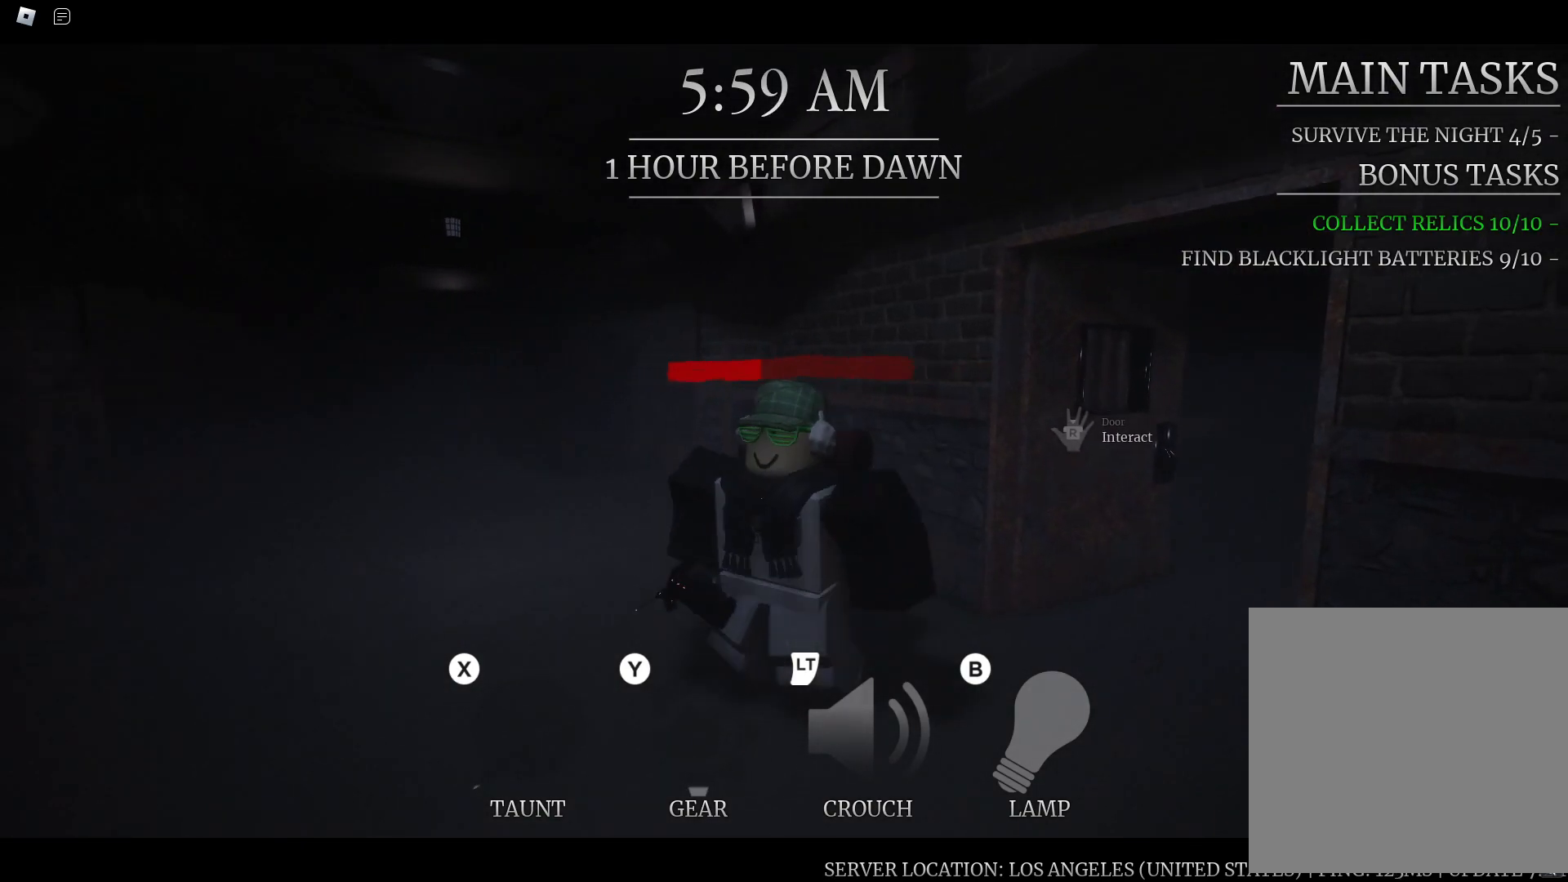
{"dt_ms": 500, "buttons": [], "left_stick": "up", "right_stick": "center", "button_events": []}
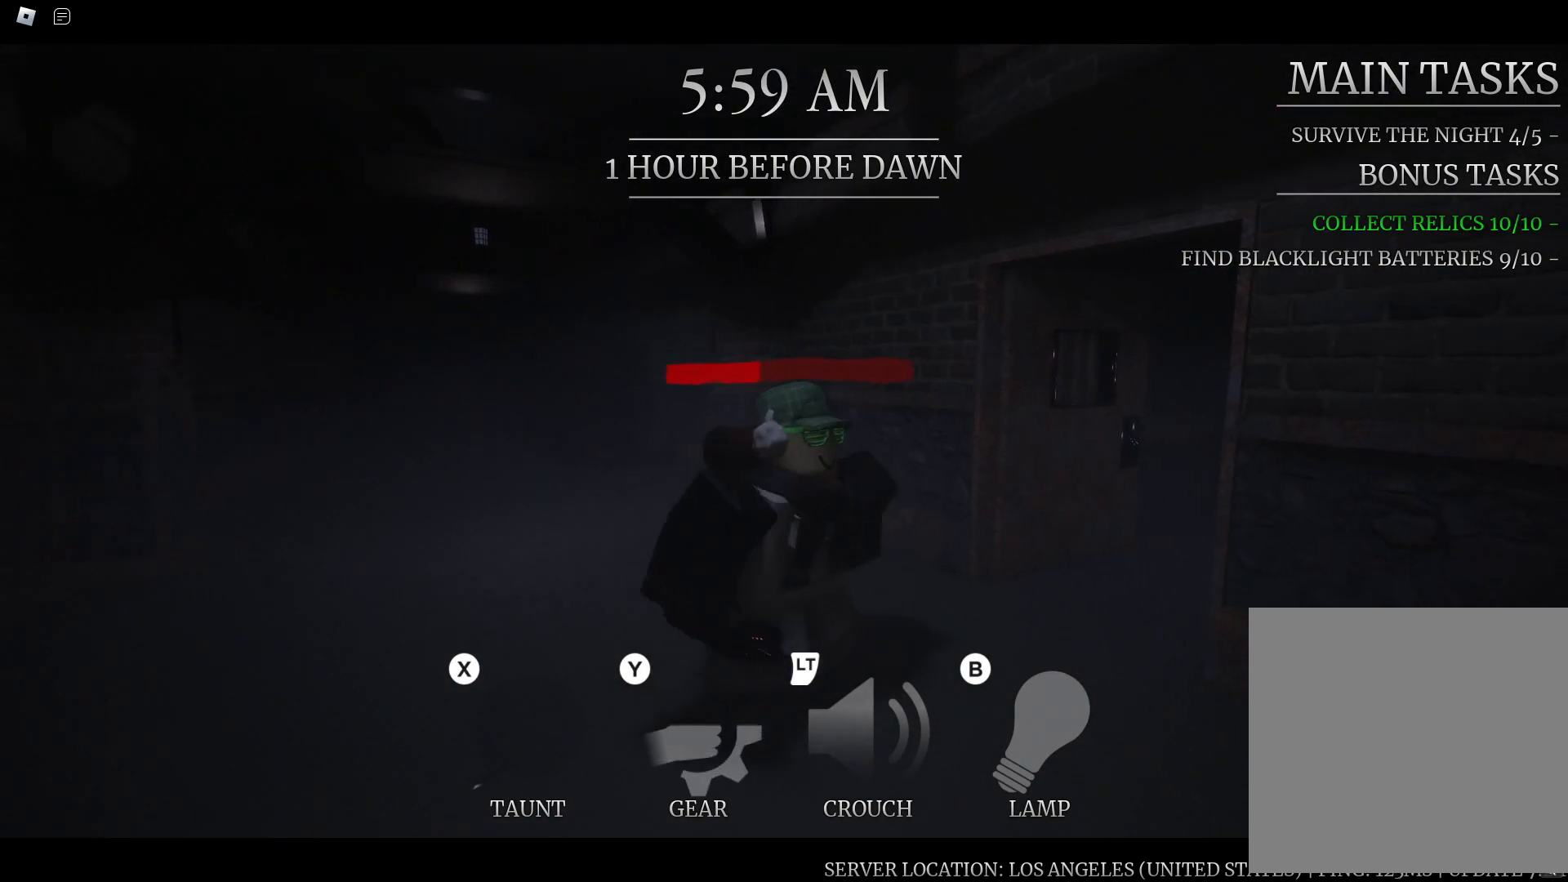
{"dt_ms": 500, "buttons": [], "left_stick": "right", "right_stick": "center", "button_events": []}
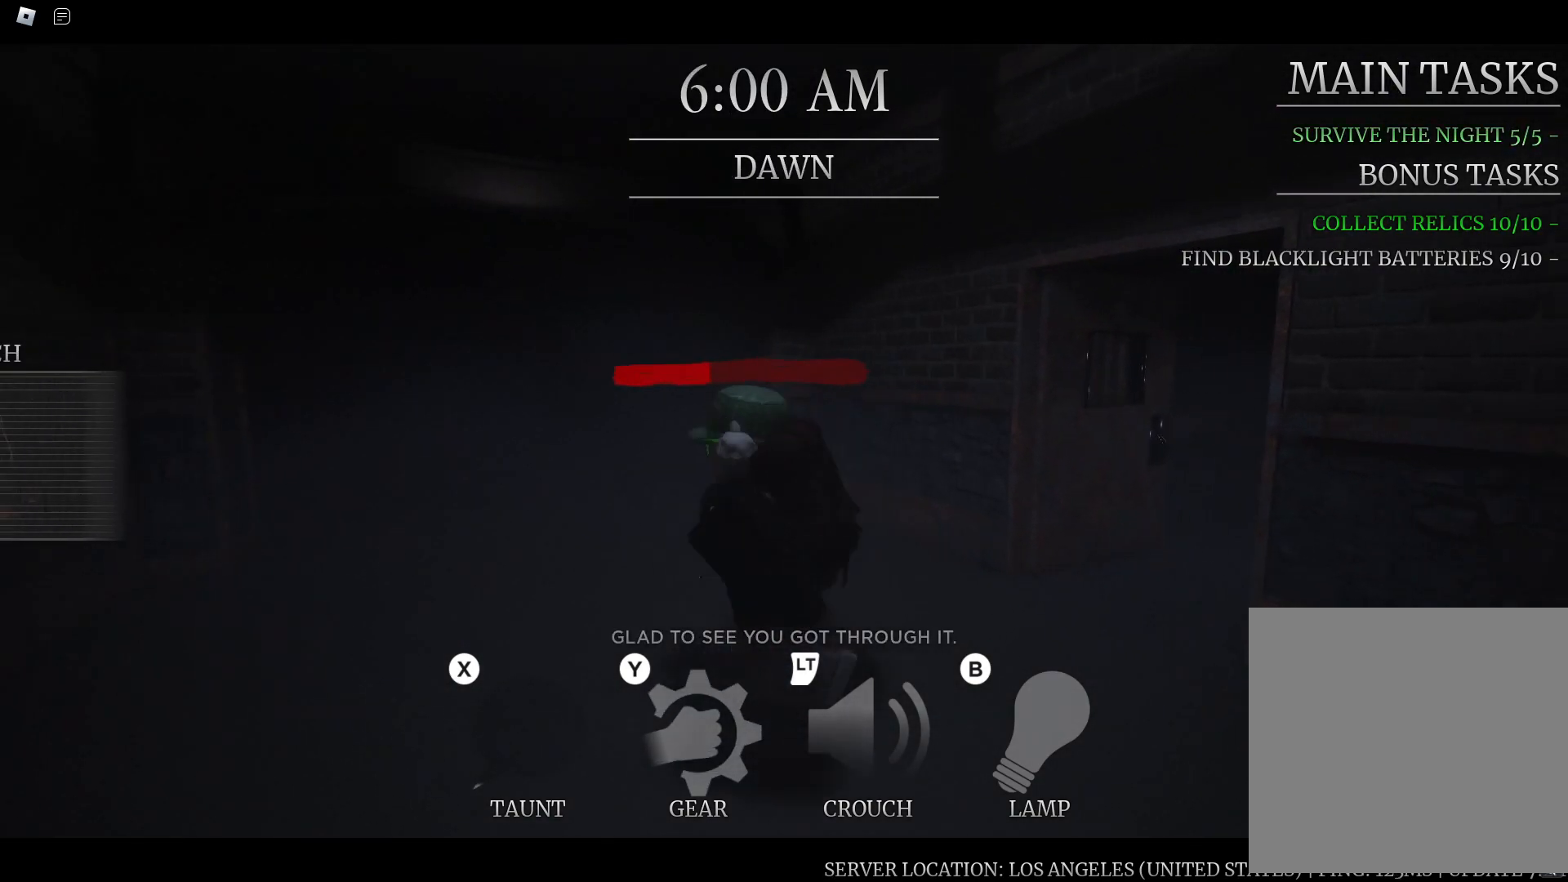
{"dt_ms": 500, "buttons": [], "left_stick": "up", "right_stick": "center", "button_events": []}
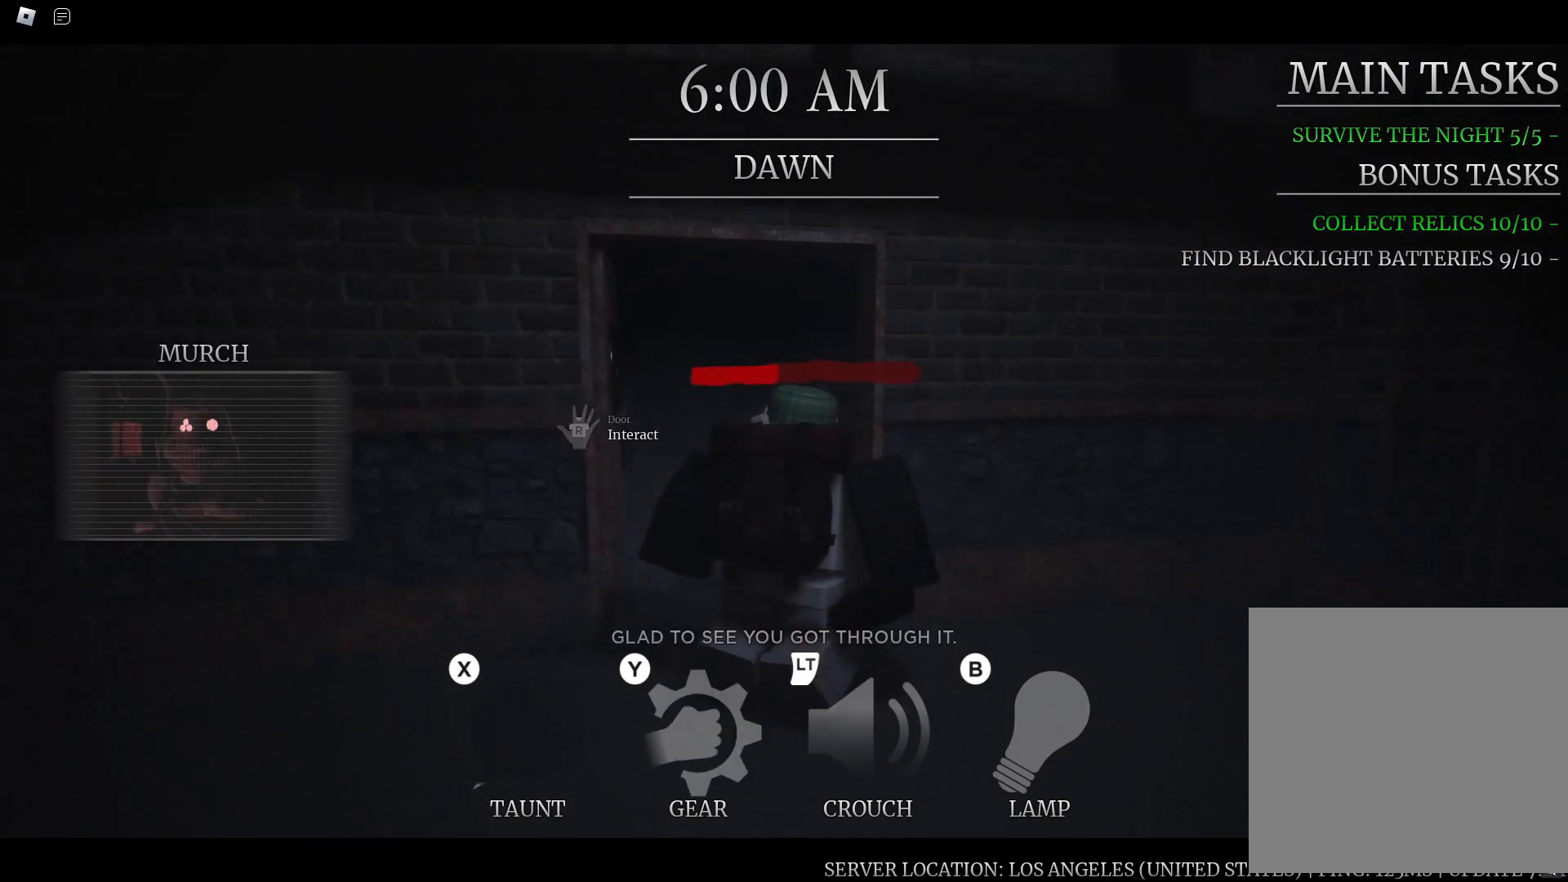
{"dt_ms": 1000, "buttons": [], "left_stick": "up", "right_stick": "center", "button_events": [[333, "R1", "down"], [433, "R1", "up"]]}
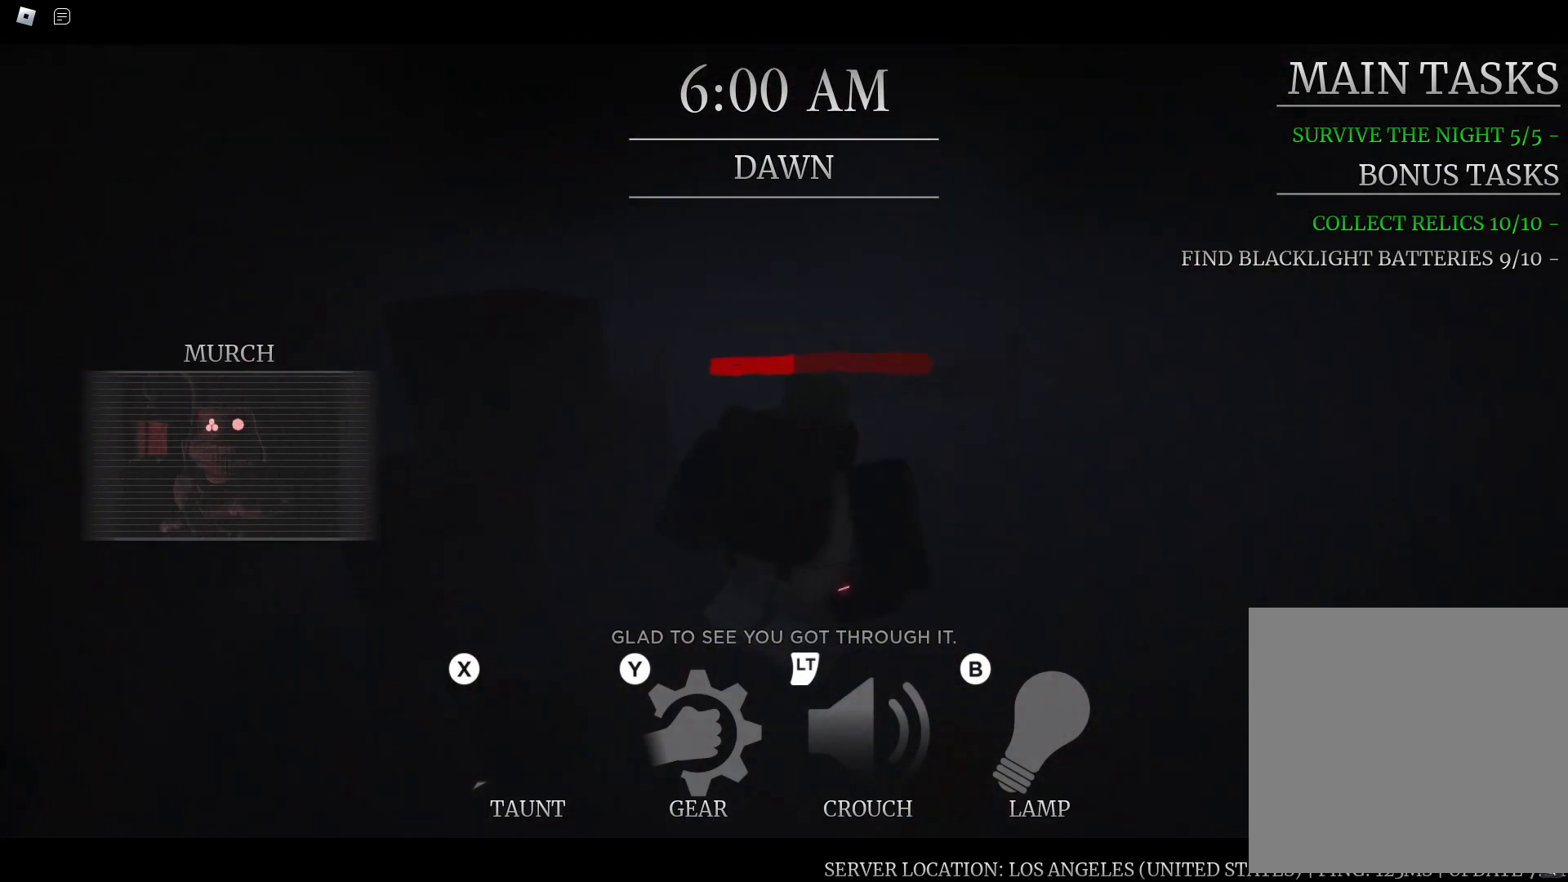
{"dt_ms": 500, "buttons": [], "left_stick": "up", "right_stick": "center", "button_events": []}
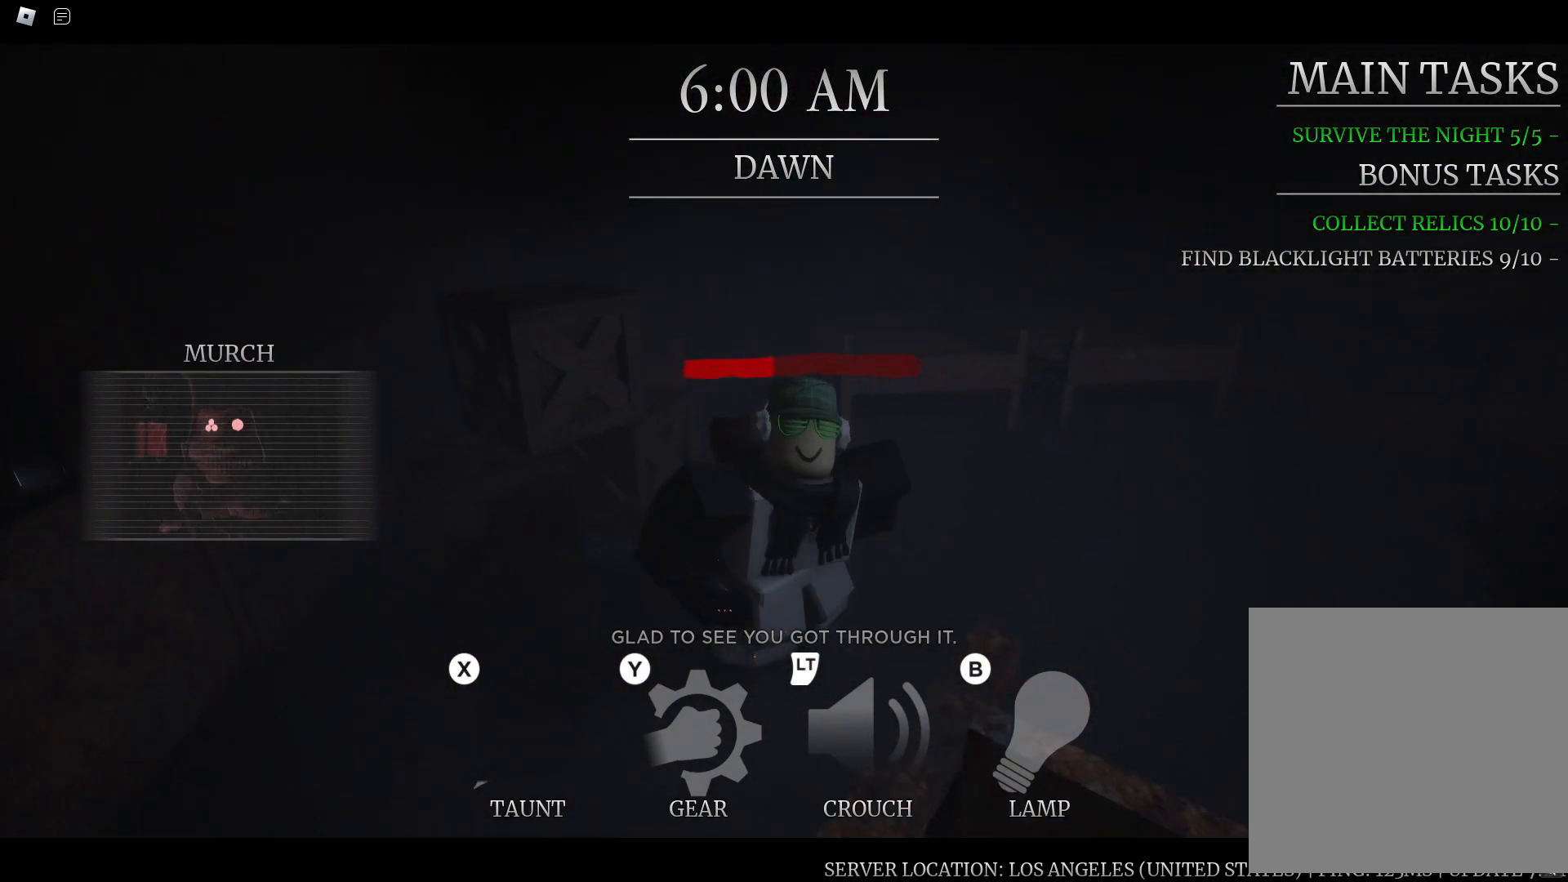
{"dt_ms": 500, "buttons": [], "left_stick": "up-left", "right_stick": "center", "button_events": []}
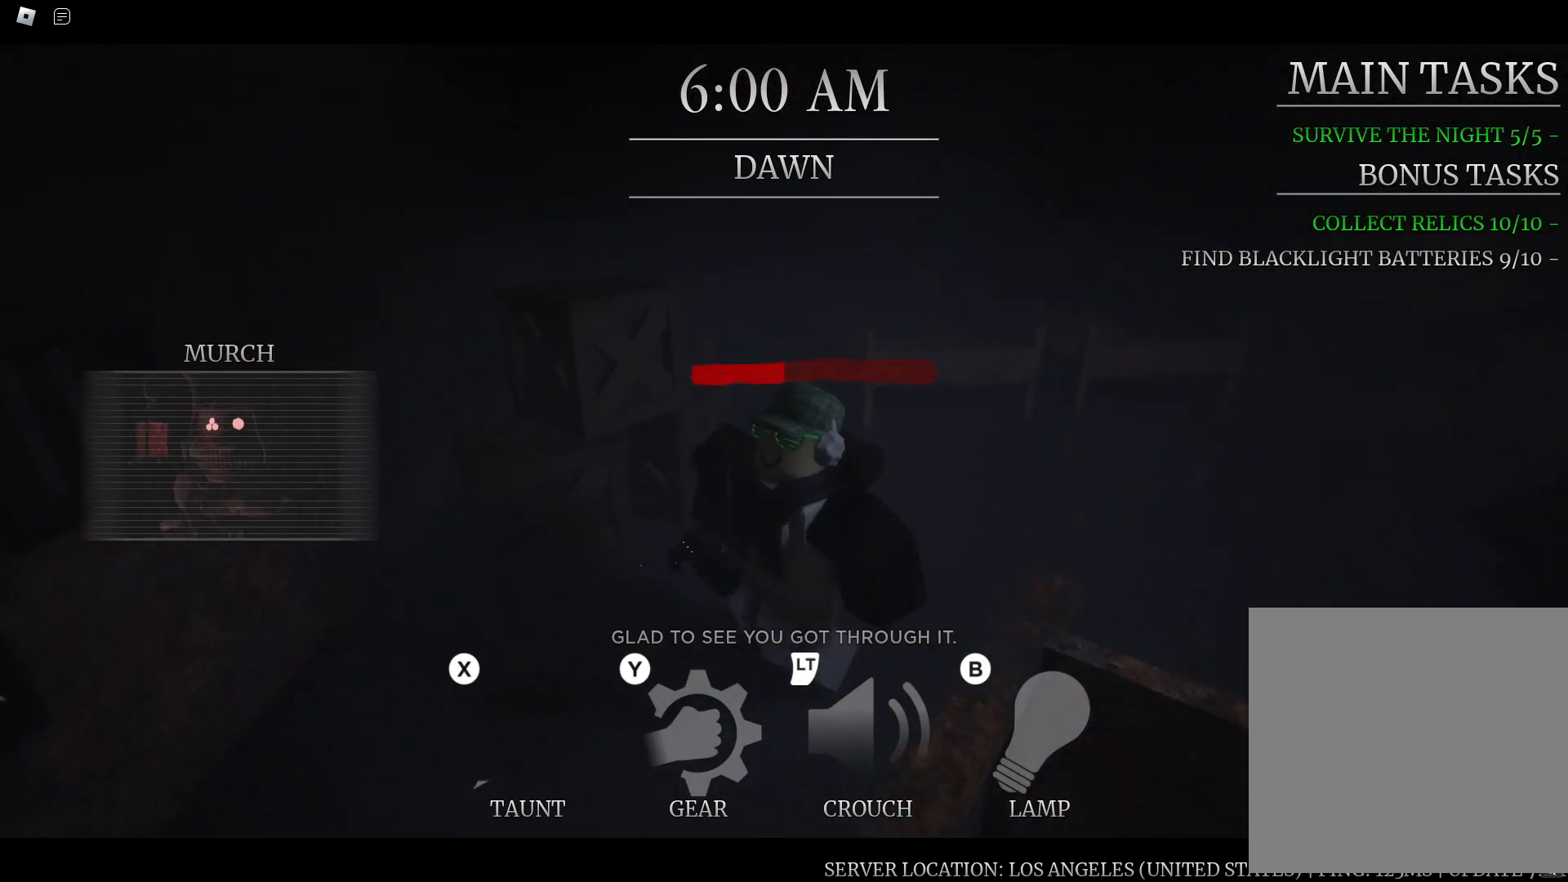
{"dt_ms": 500, "buttons": [], "left_stick": "down-left", "right_stick": "center", "button_events": []}
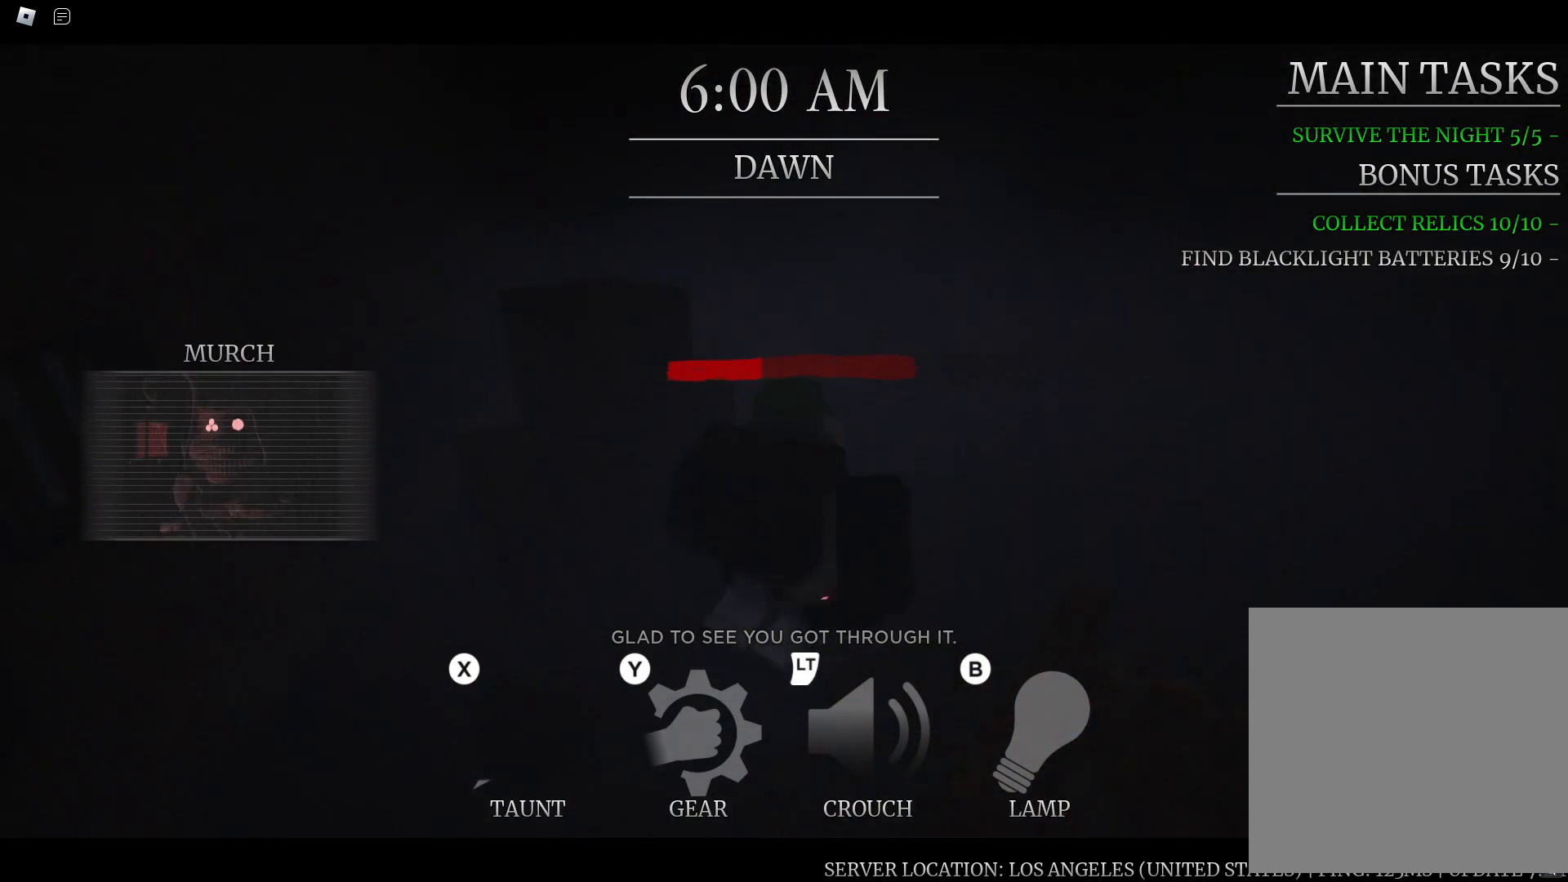
{"dt_ms": 500, "buttons": [], "left_stick": "down", "right_stick": "center", "button_events": []}
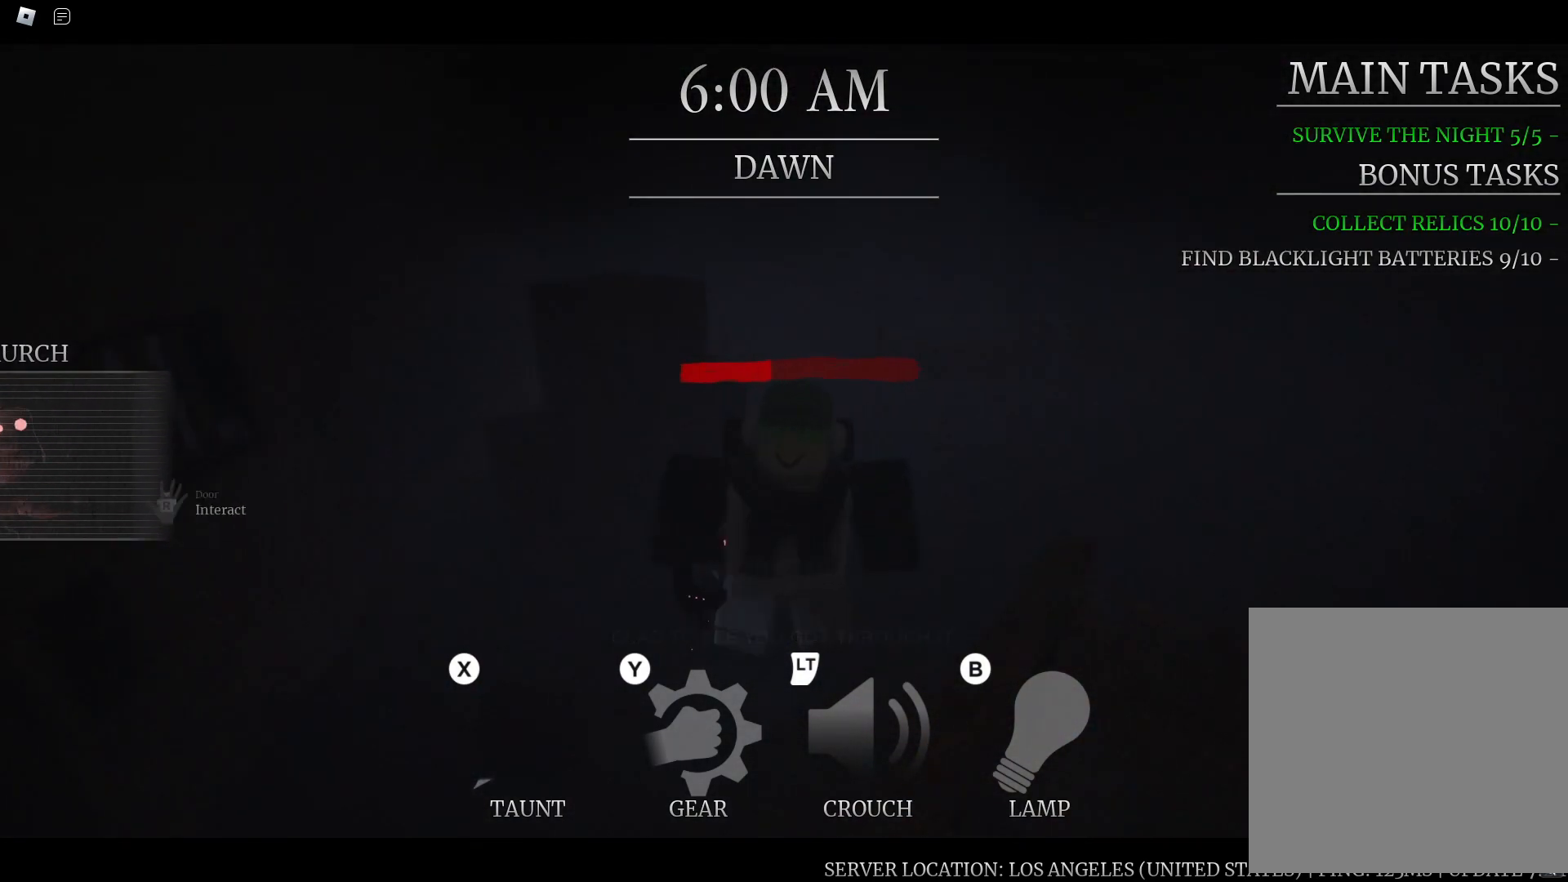
{"dt_ms": 500, "buttons": [], "left_stick": "up", "right_stick": "center", "button_events": []}
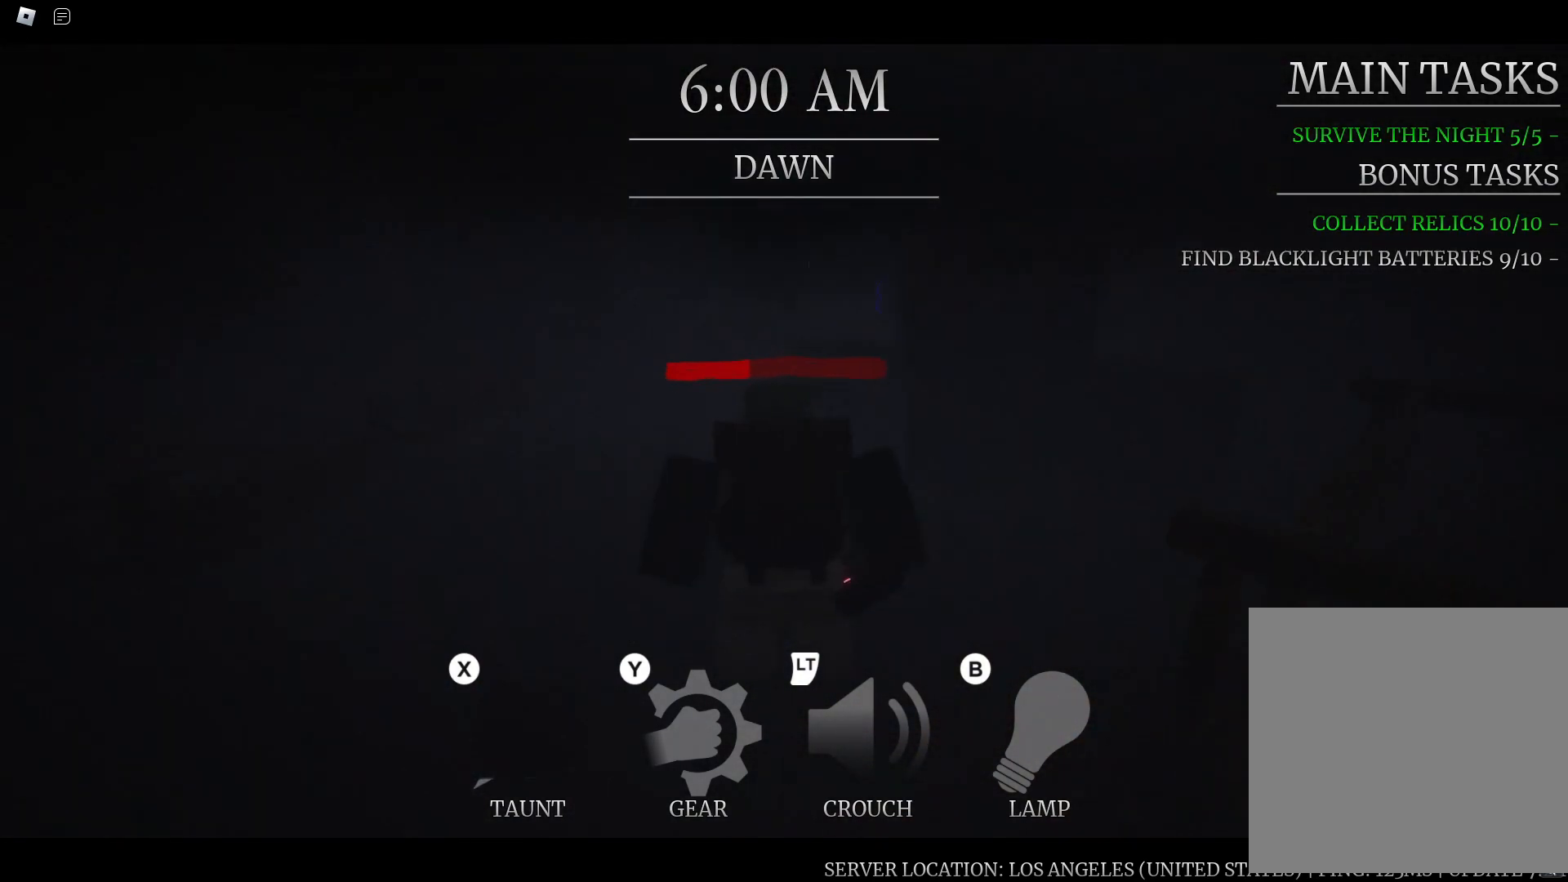
{"dt_ms": 500, "buttons": [], "left_stick": "up", "right_stick": "down-left", "button_events": []}